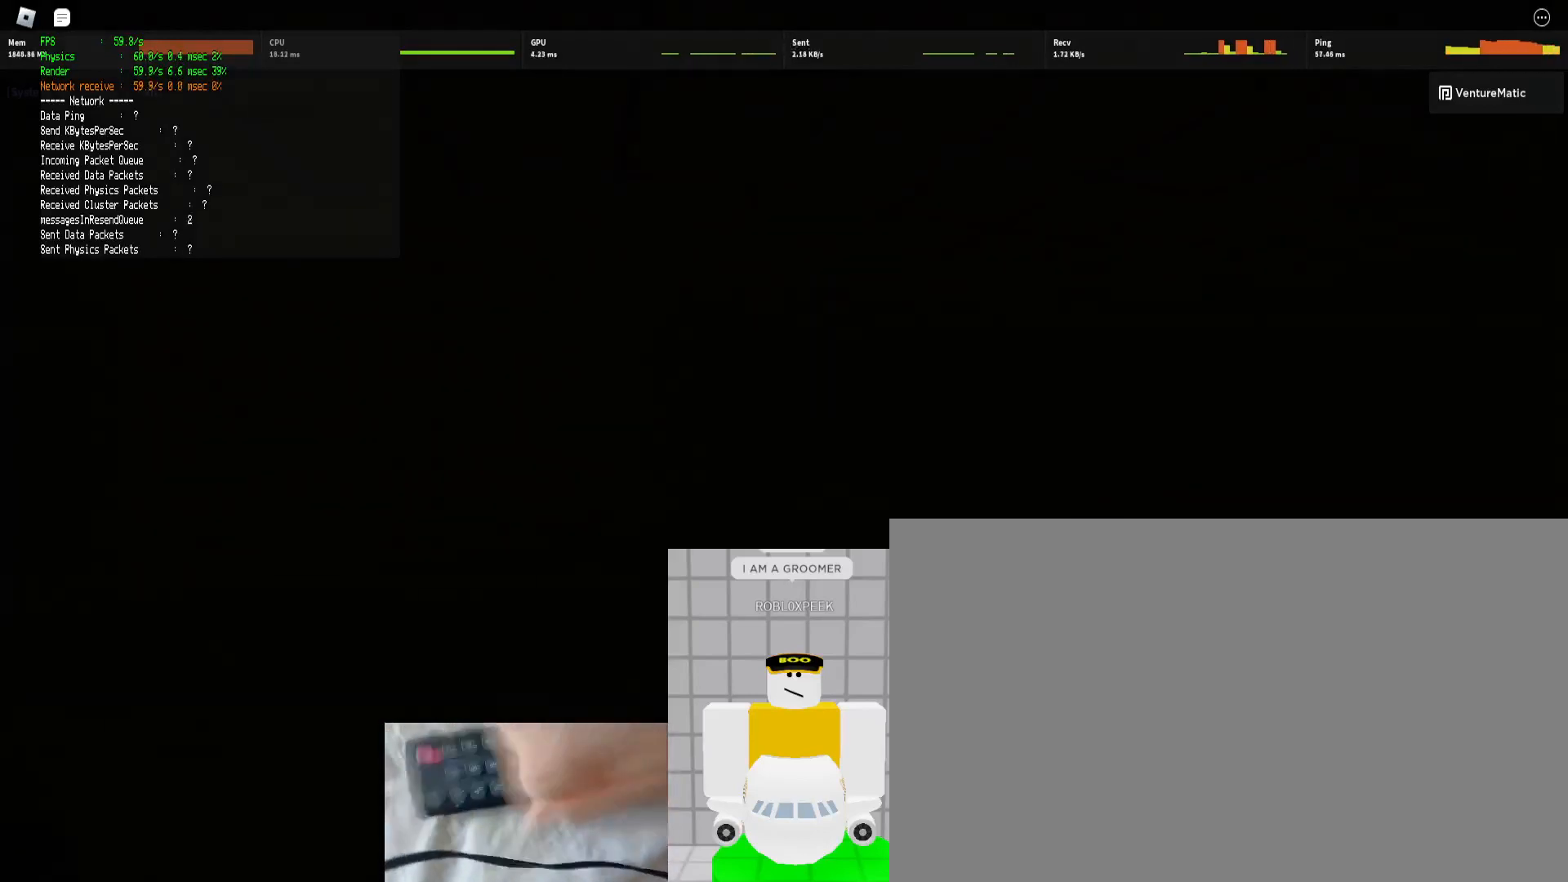
Gameplay with keyboard and mouse; each line is a JSON object with the keys and mouse buttons held at the frame after it. "events" lists presses ("down") and releases ("up") of "1", "2", "3", "4", "5", "a", "alt", "b", "c", "ctrl", "d", "e", "f", "g", "q", "r", "s", "shift", "space", "t", "tab", "tilde", "v", "w", "x", "z", "mouse_left", "mouse_wheel", "mouse_right", "mouse_mb4" and "mouse_mb5" between this image and that frame as [ms after this image, input, new state], when the widget could be followed in between. "mouse_left", "mouse_wheel", "mouse_right", "mouse_mb4", "mouse_mb5" = the "left", "wheel", "right", "mb4", "mb5" buttons of the "mouse" list. No other keys are recorded. "wheel" means that the mouse wheel is clicked or scrolled. Mouse movement is not recorded.
{"keys": ["d", "w"], "mouse": [], "events": [[500, "d", "down"], [500, "w", "down"]]}
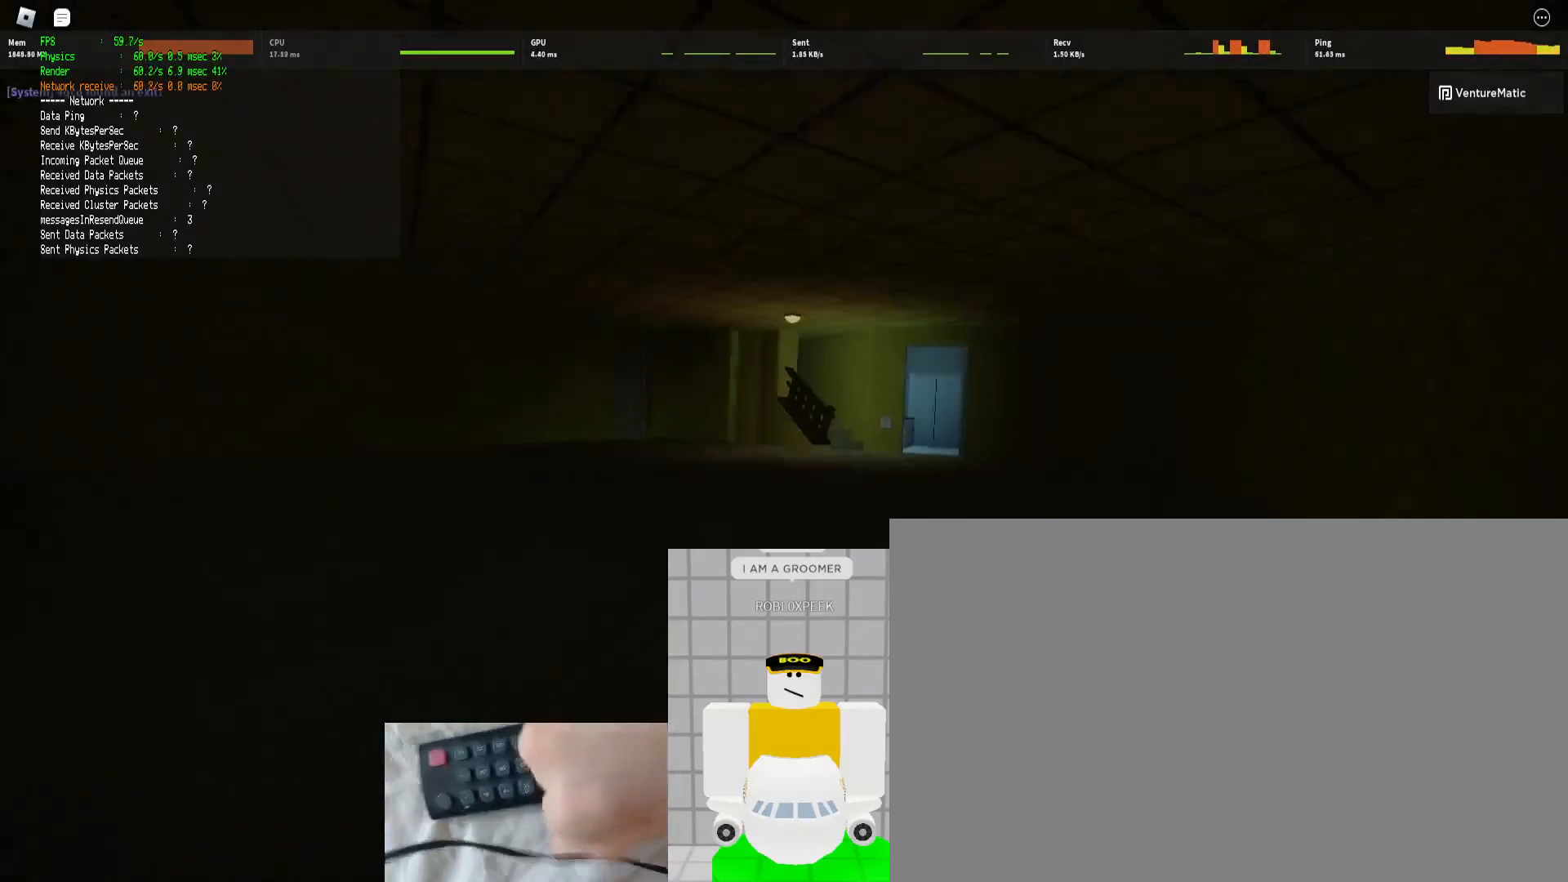
{"keys": ["d", "shift", "w"], "mouse": [], "events": [[33, "shift", "down"], [267, "space", "down"], [333, "ctrl", "down"], [467, "space", "up"], [500, "ctrl", "up"]]}
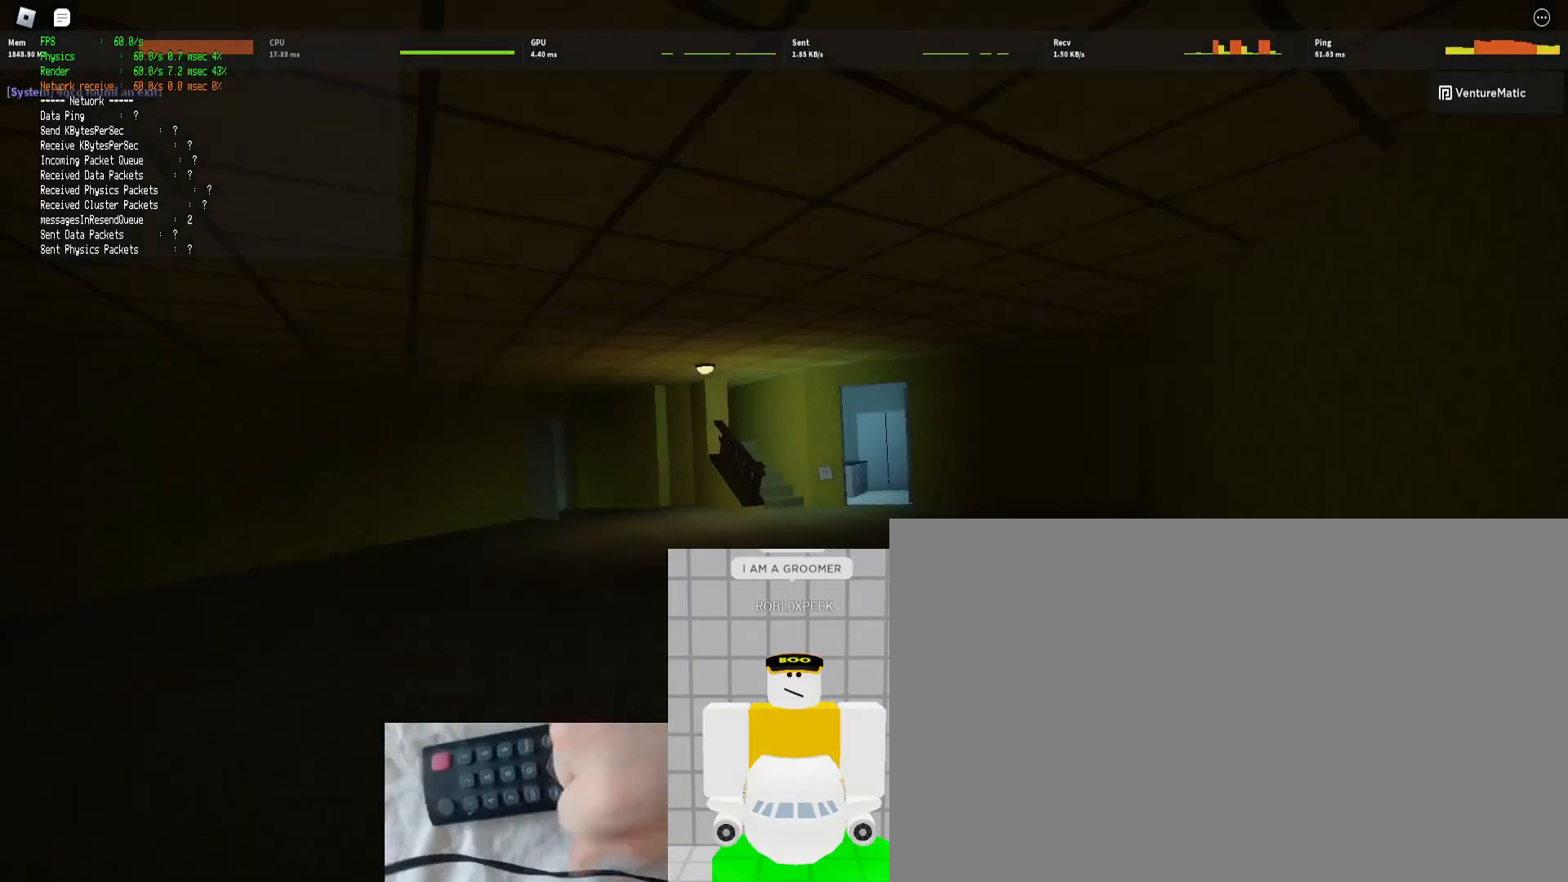
{"keys": ["d", "shift", "w"], "mouse": [], "events": []}
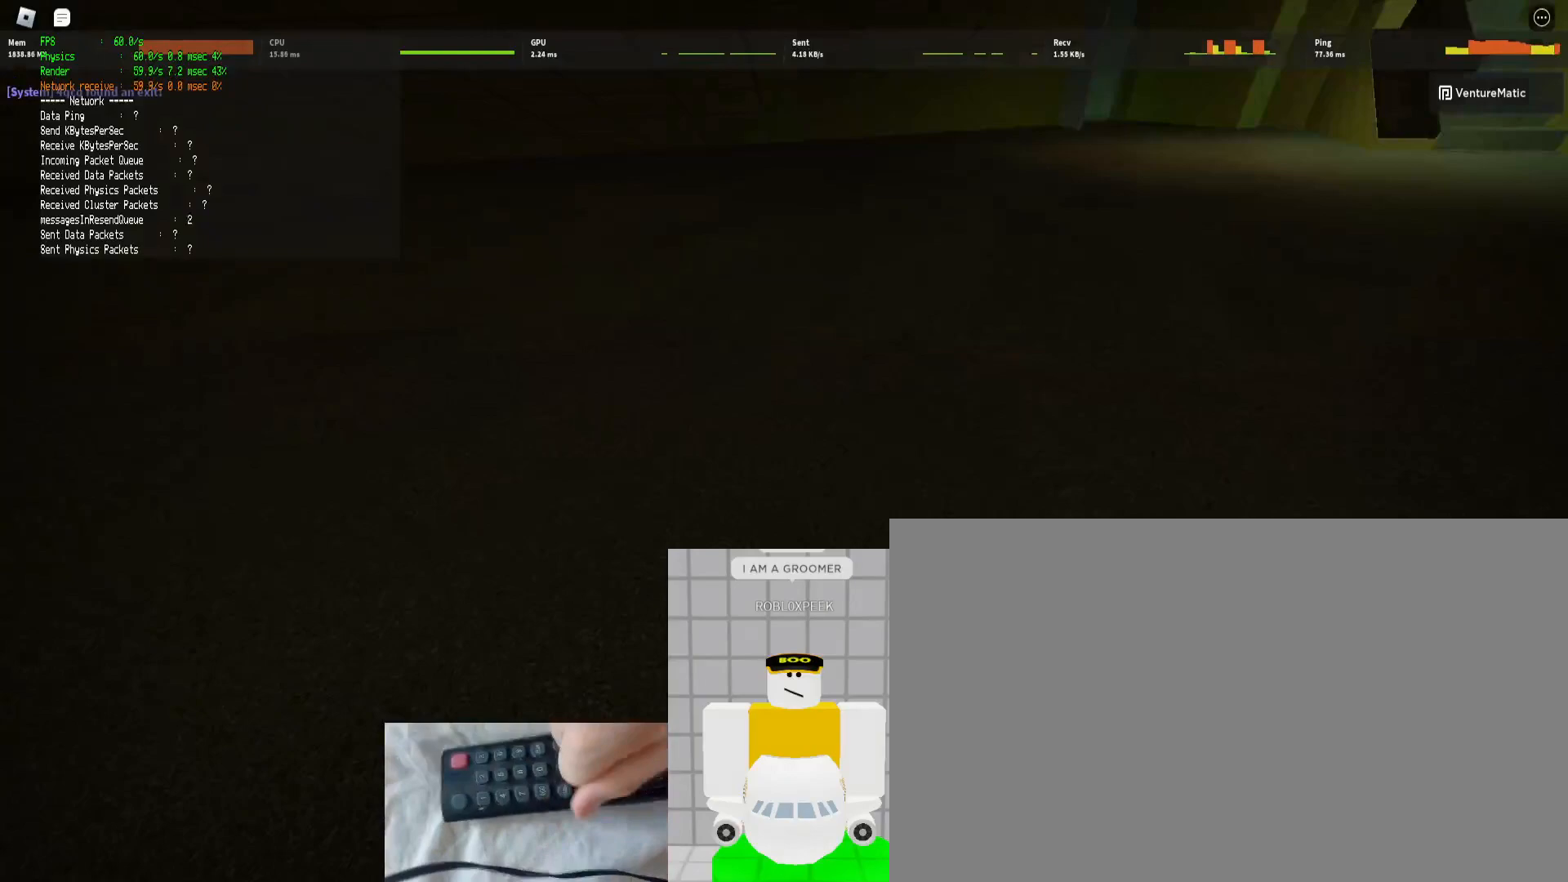
{"keys": ["d", "shift", "w"], "mouse": [], "events": [[67, "ctrl", "down"], [67, "space", "down"], [200, "space", "up"], [267, "ctrl", "up"]]}
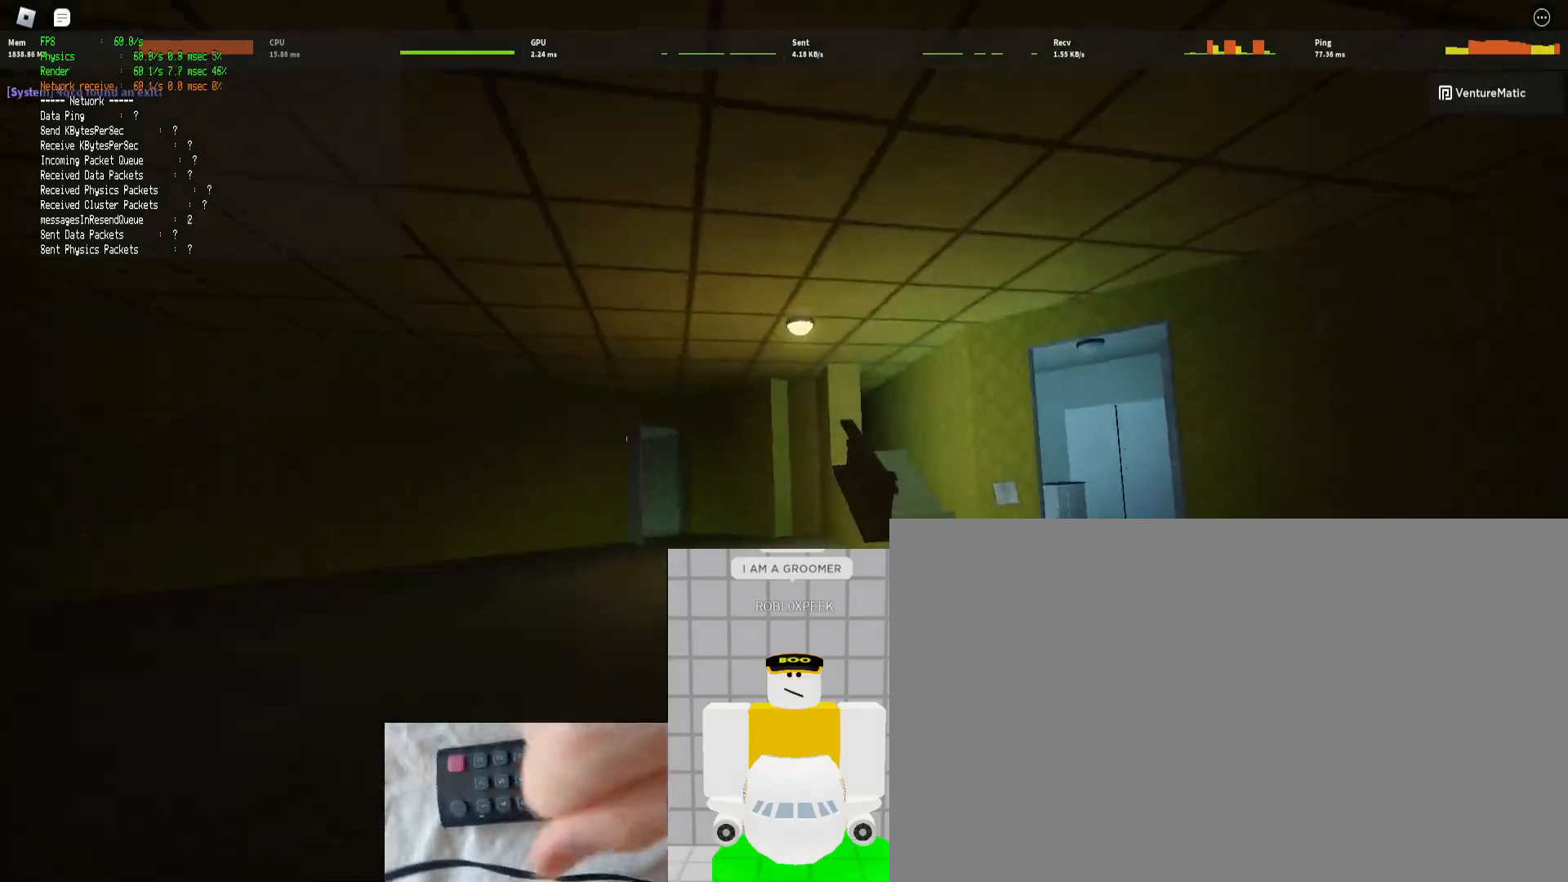
{"keys": ["ctrl", "d", "shift", "space", "w"], "mouse": [], "events": [[367, "ctrl", "down"], [367, "space", "down"]]}
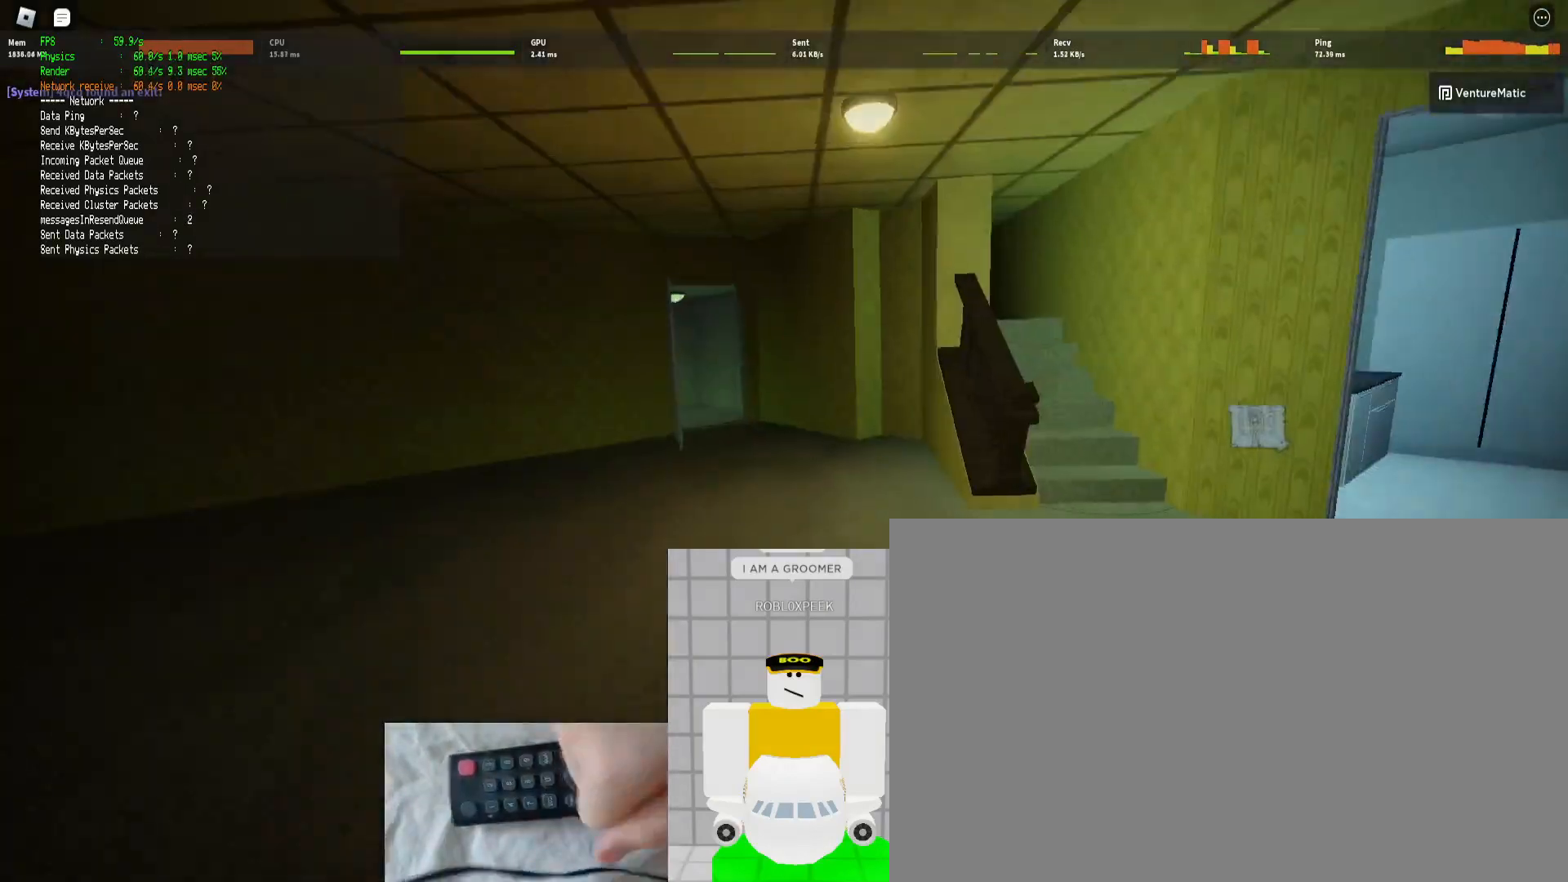
{"keys": ["d", "shift", "w"], "mouse": [], "events": [[100, "ctrl", "up"], [100, "space", "up"]]}
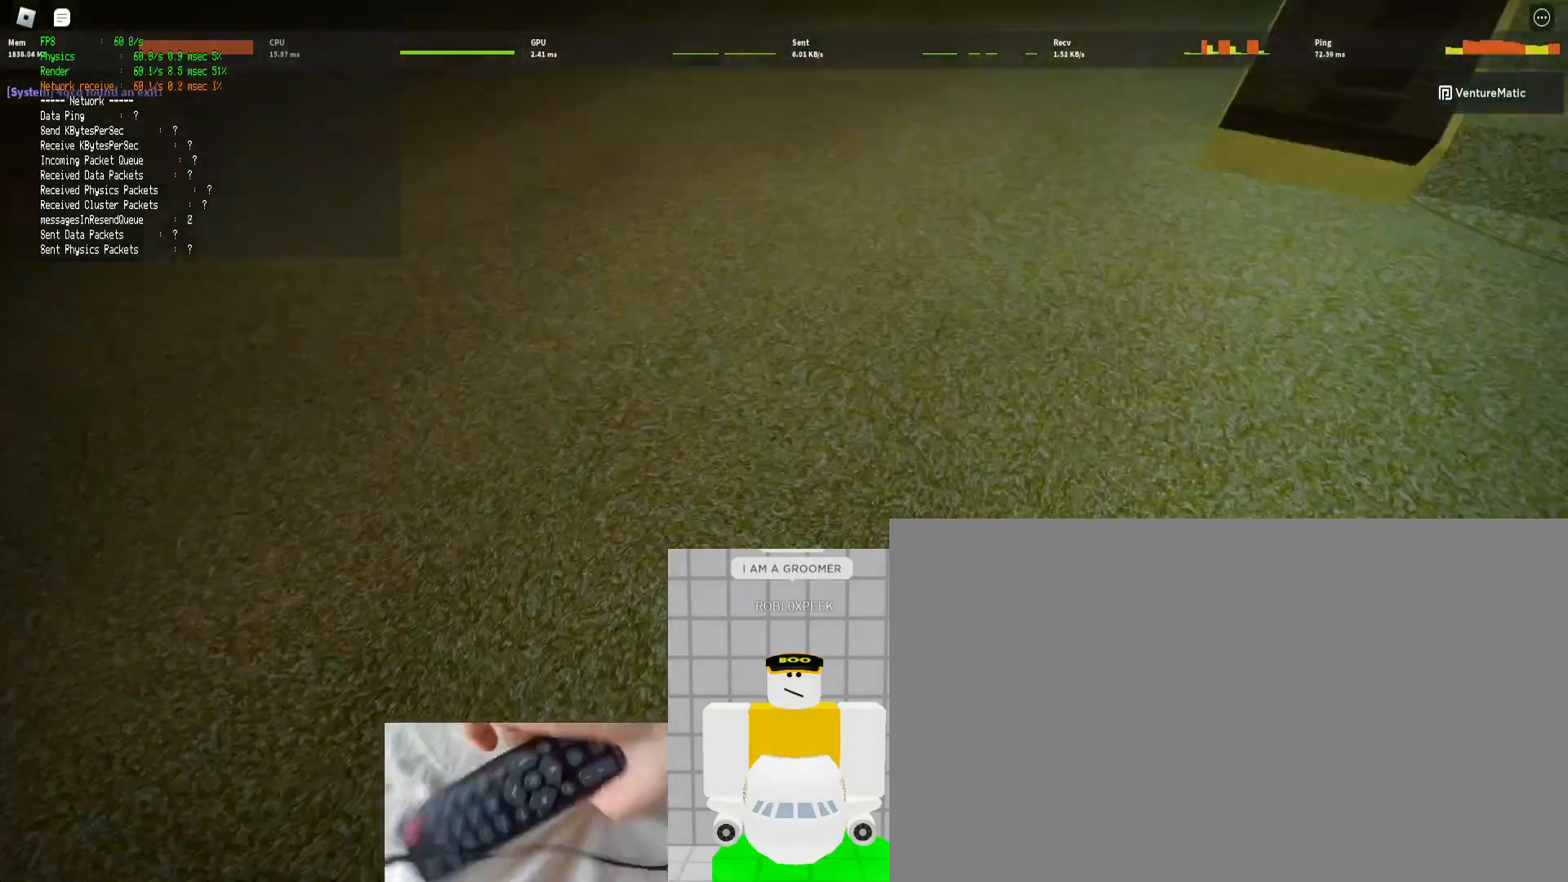
{"keys": ["d", "shift", "w"], "mouse": [], "events": [[100, "space", "down"], [167, "ctrl", "down"], [333, "space", "up"], [400, "ctrl", "up"]]}
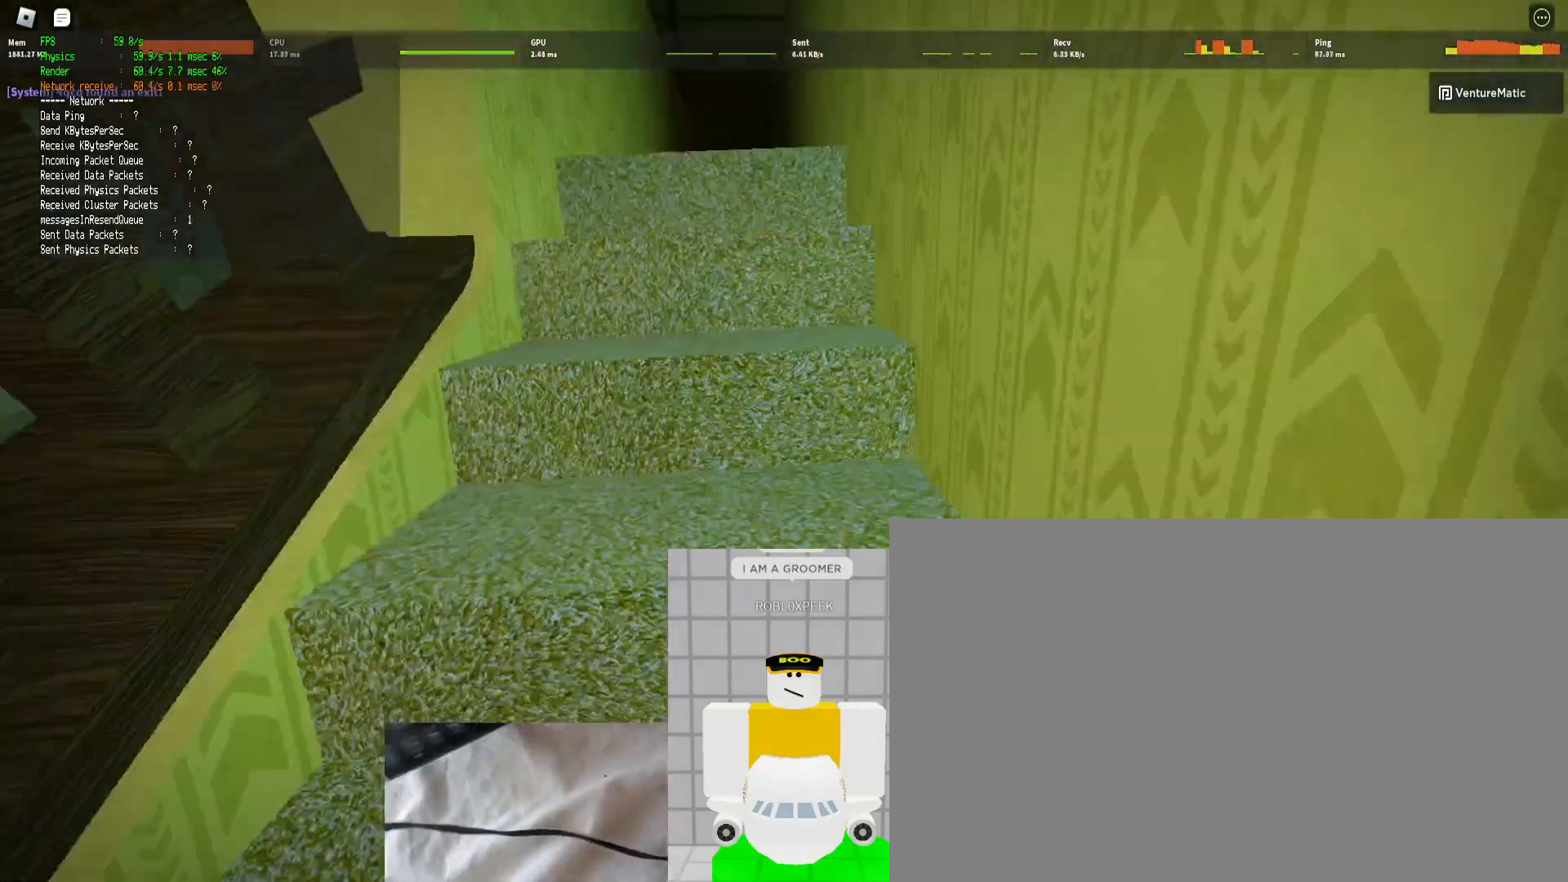
{"keys": ["ctrl", "d", "shift", "space", "w"], "mouse": [], "events": [[400, "ctrl", "down"], [400, "space", "down"]]}
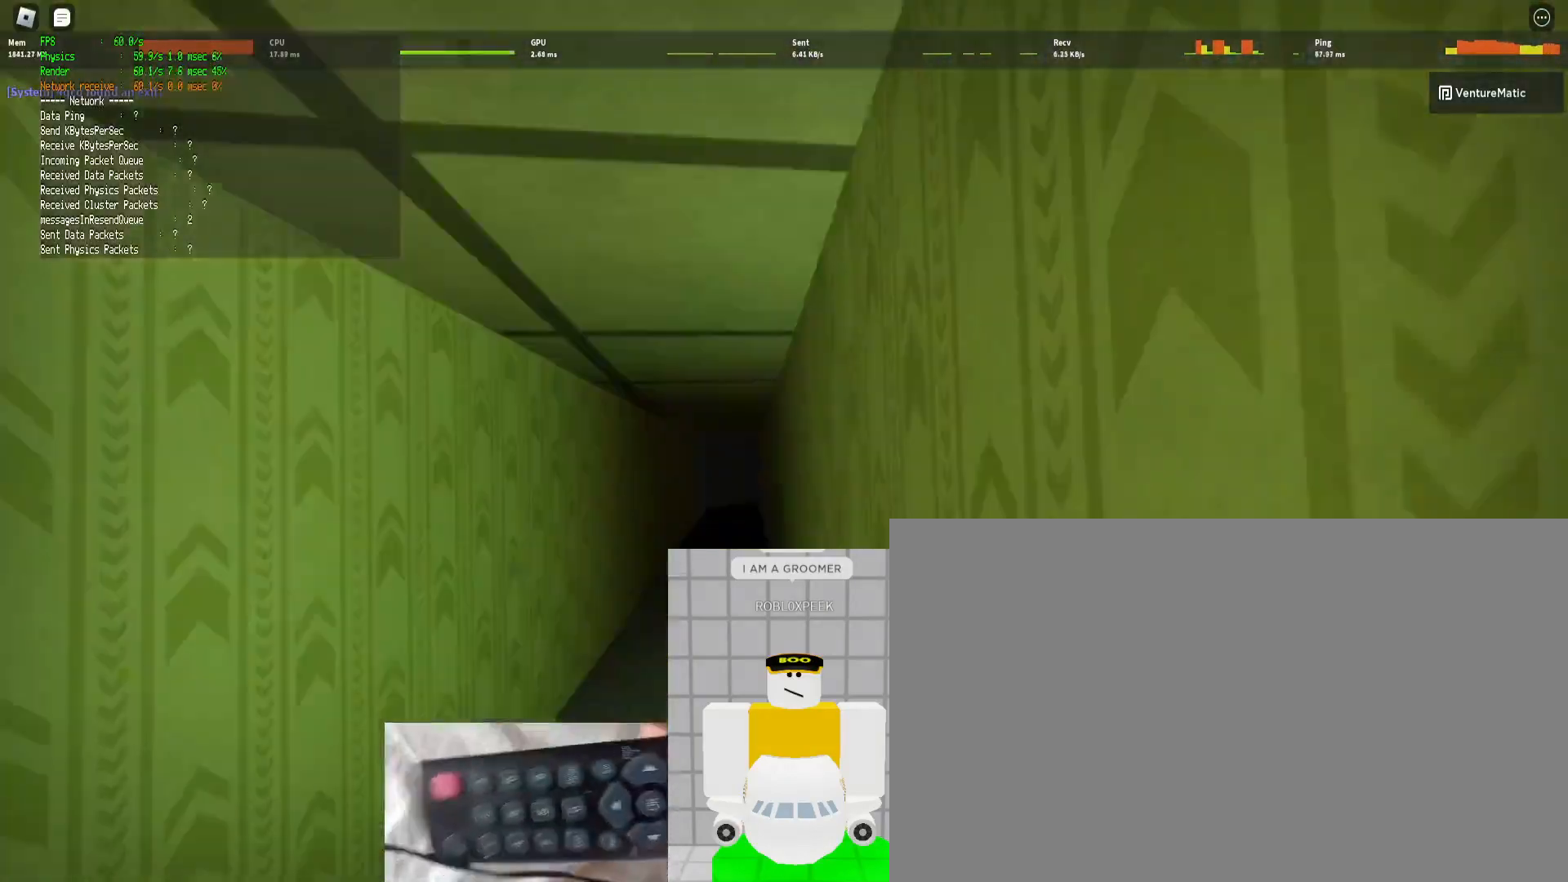
{"keys": ["d", "shift", "w"], "mouse": [], "events": [[100, "ctrl", "up"], [100, "space", "up"]]}
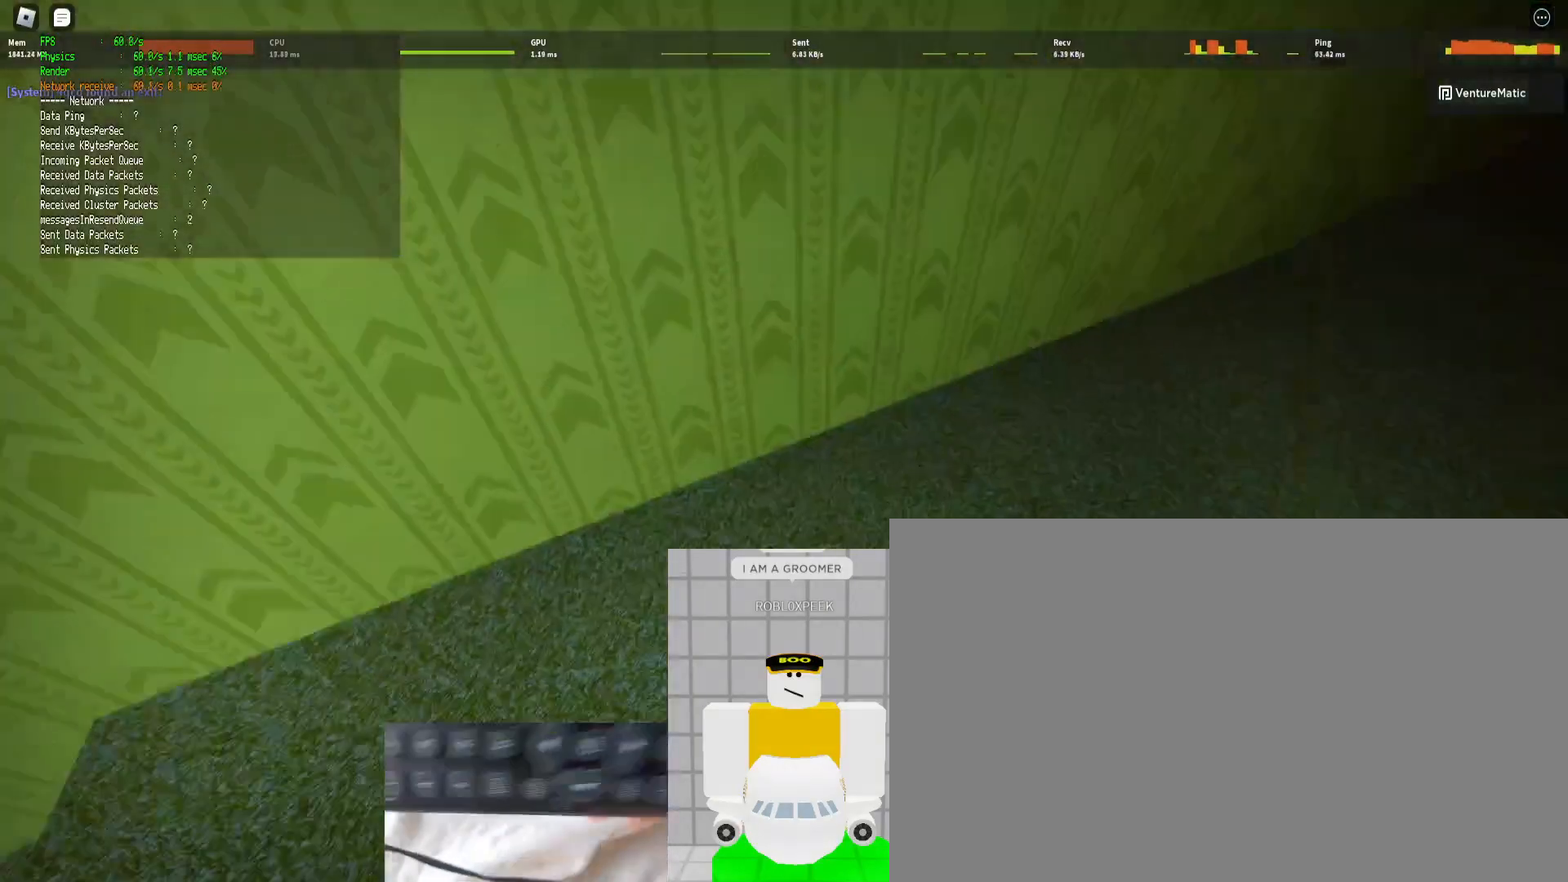
{"keys": ["d", "shift", "w"], "mouse": [], "events": [[167, "ctrl", "down"], [167, "space", "down"], [300, "space", "up"], [400, "ctrl", "up"]]}
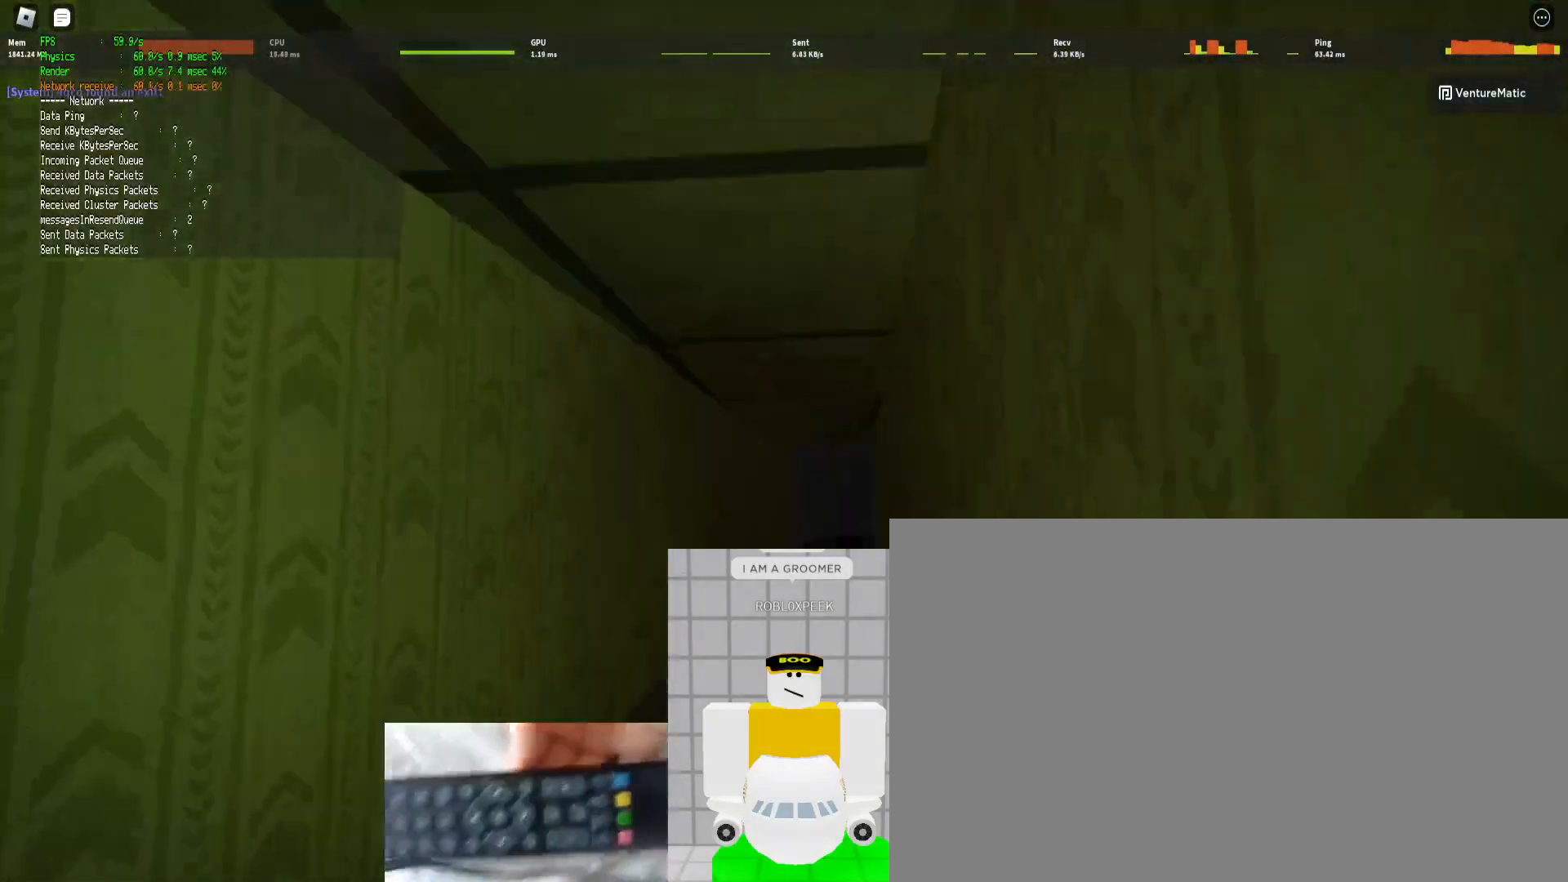
{"keys": ["ctrl", "d", "shift", "space", "w"], "mouse": [], "events": [[400, "ctrl", "down"], [400, "space", "down"]]}
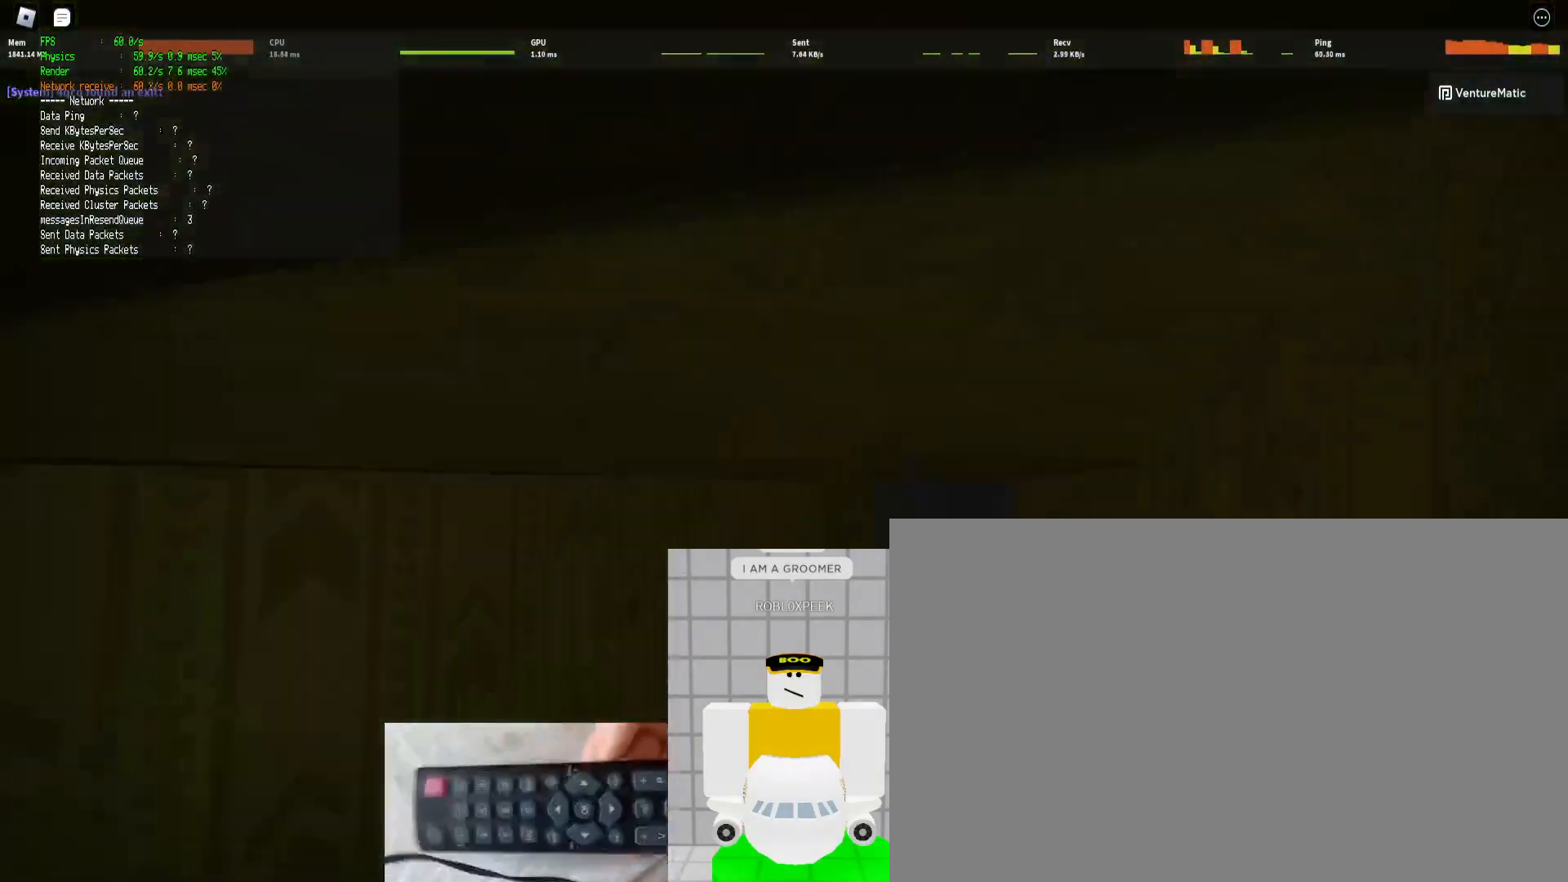
{"keys": ["d", "shift", "w"], "mouse": [], "events": [[133, "ctrl", "up"], [133, "space", "up"]]}
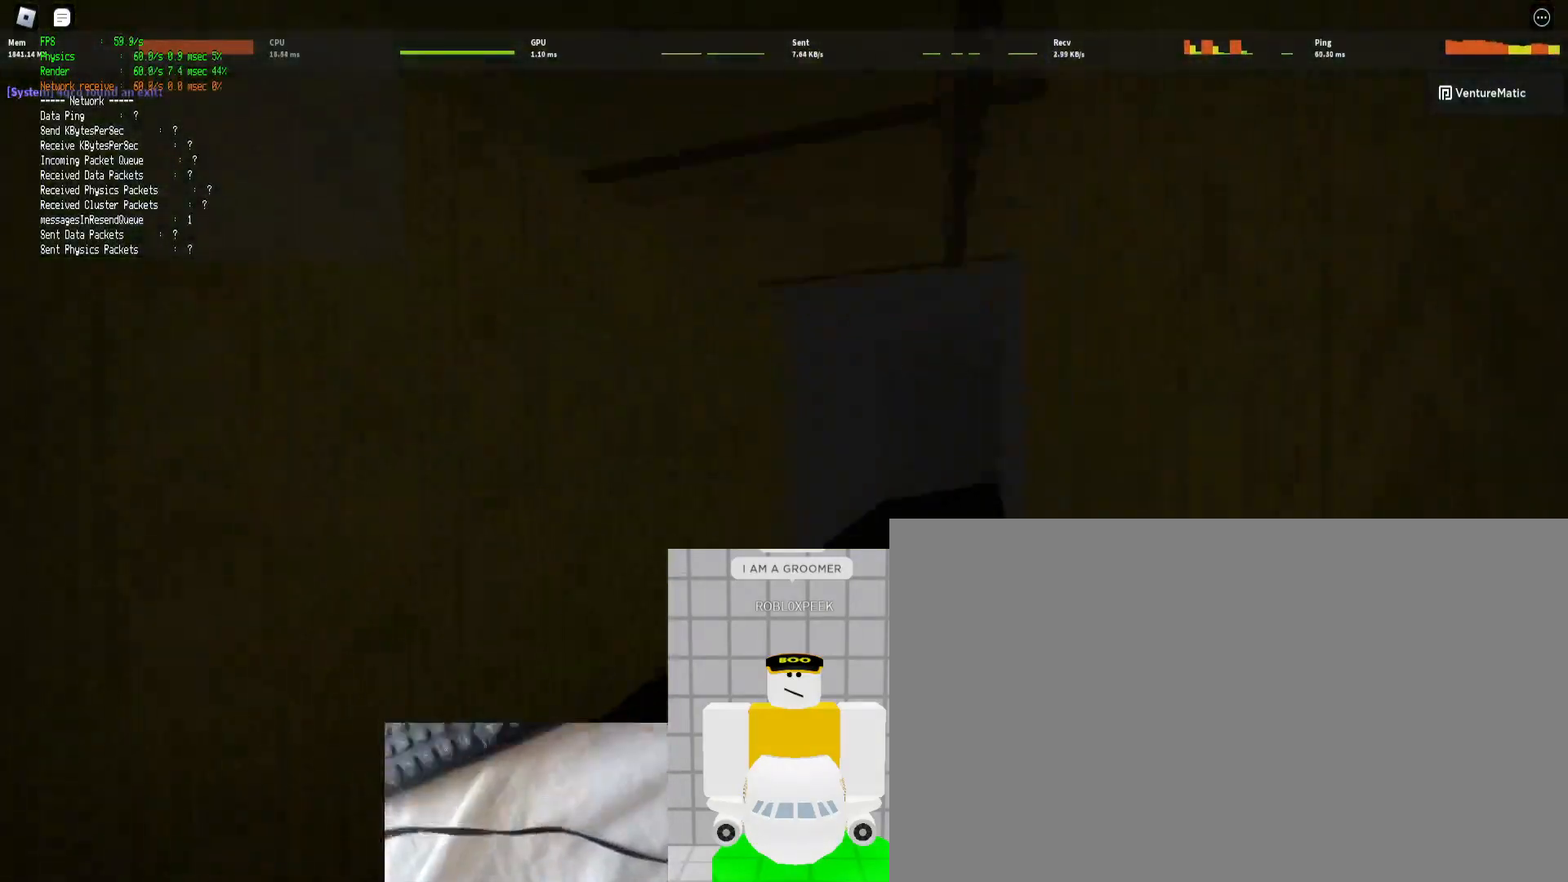
{"keys": ["ctrl", "d", "shift", "w"], "mouse": [], "events": [[300, "ctrl", "down"], [300, "space", "down"], [500, "space", "up"]]}
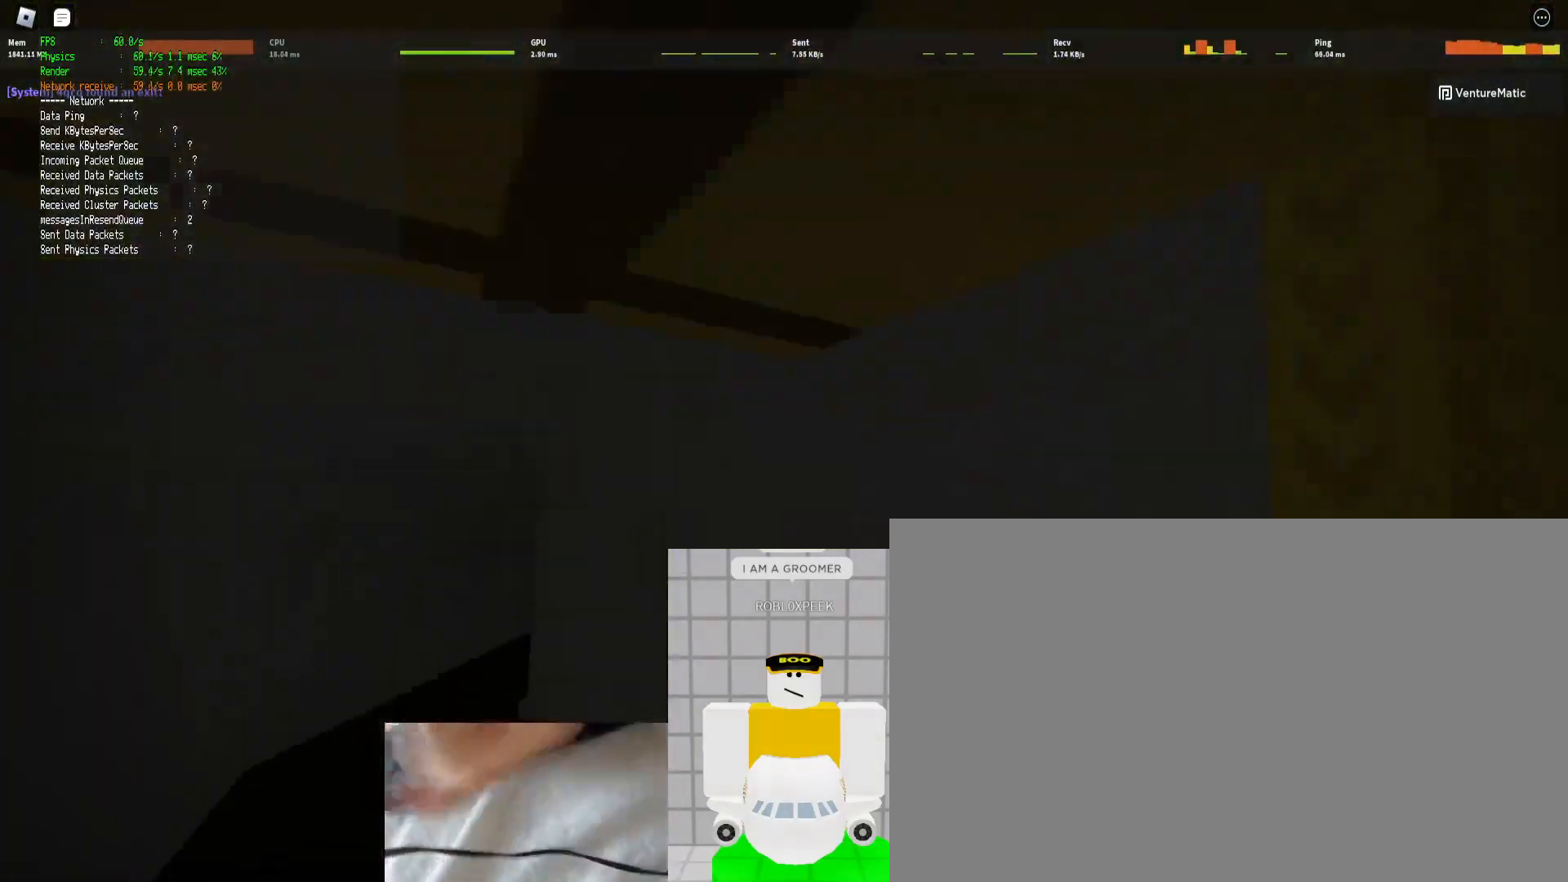
{"keys": ["d", "shift", "w"], "mouse": [], "events": [[33, "ctrl", "up"]]}
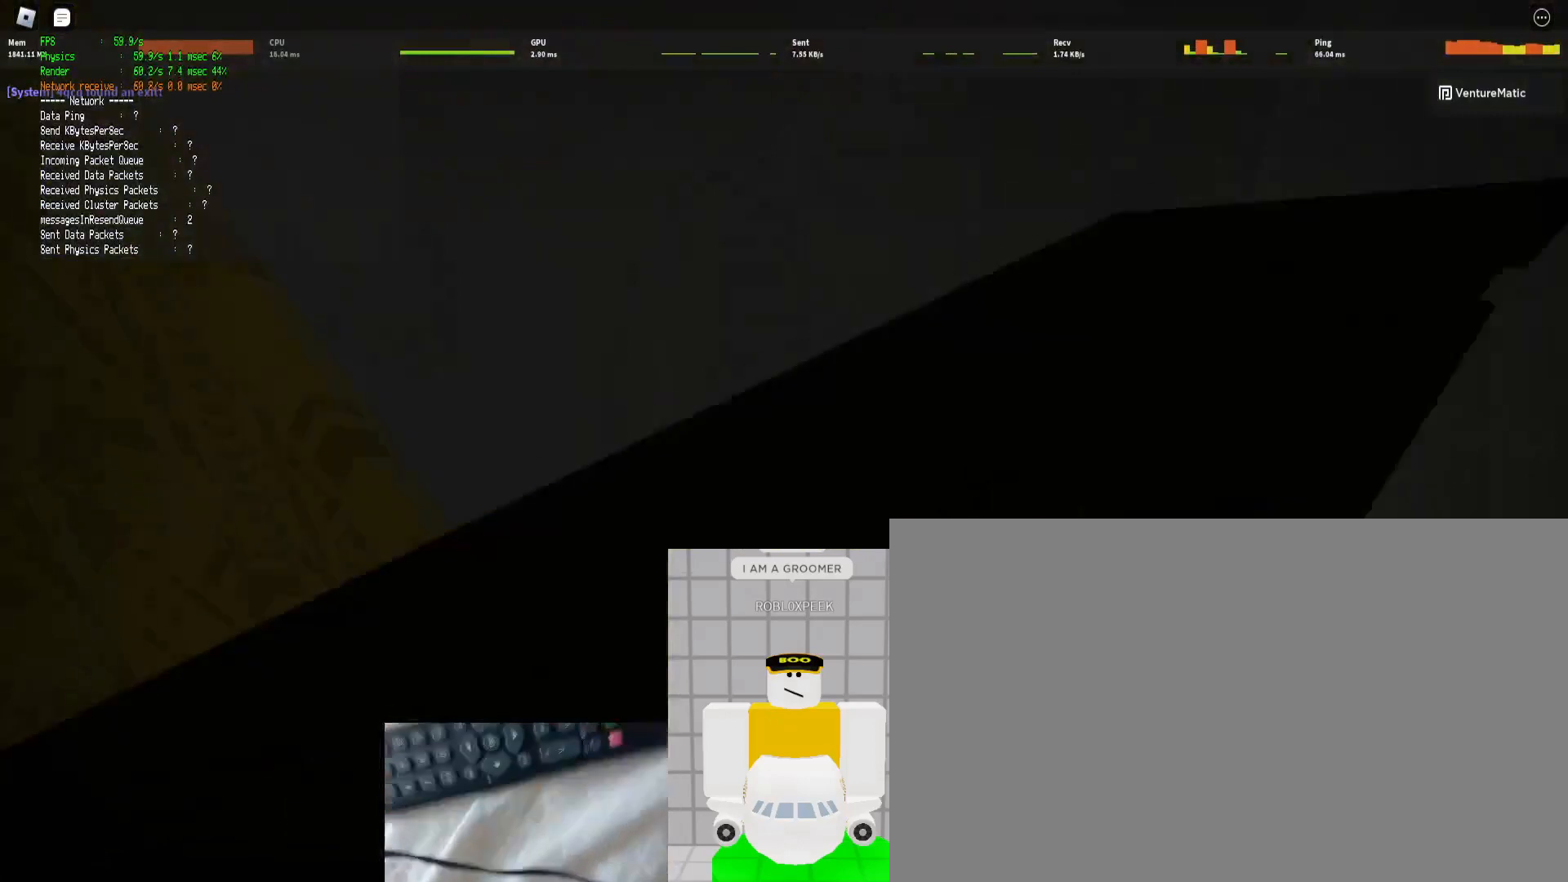
{"keys": ["d", "shift", "w"], "mouse": [], "events": [[100, "ctrl", "down"], [100, "space", "down"], [233, "space", "up"], [300, "ctrl", "up"]]}
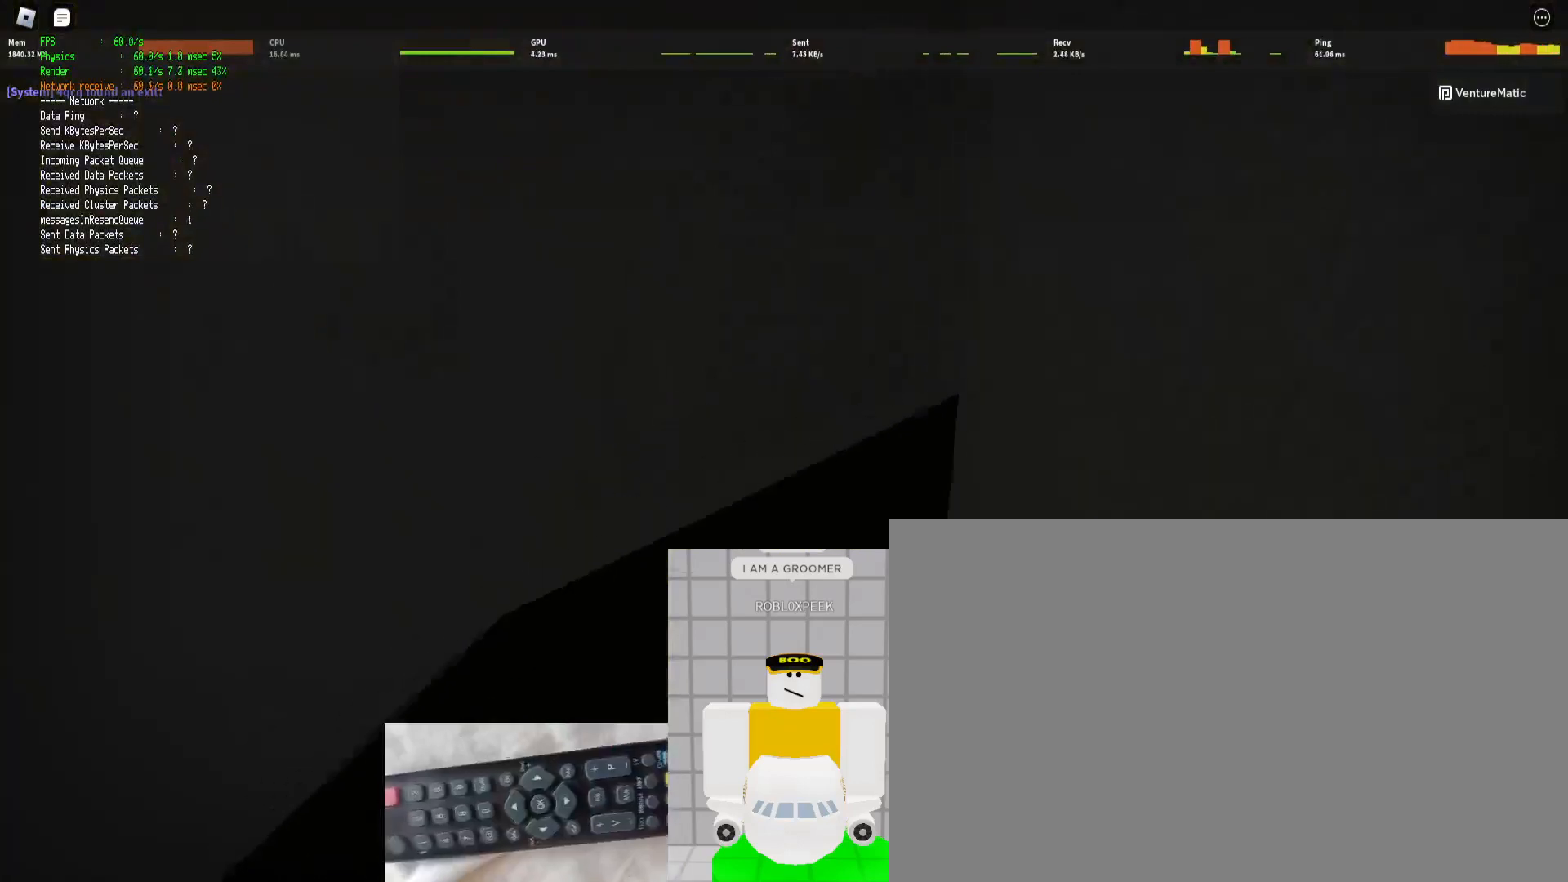
{"keys": ["d", "shift", "w"], "mouse": [], "events": []}
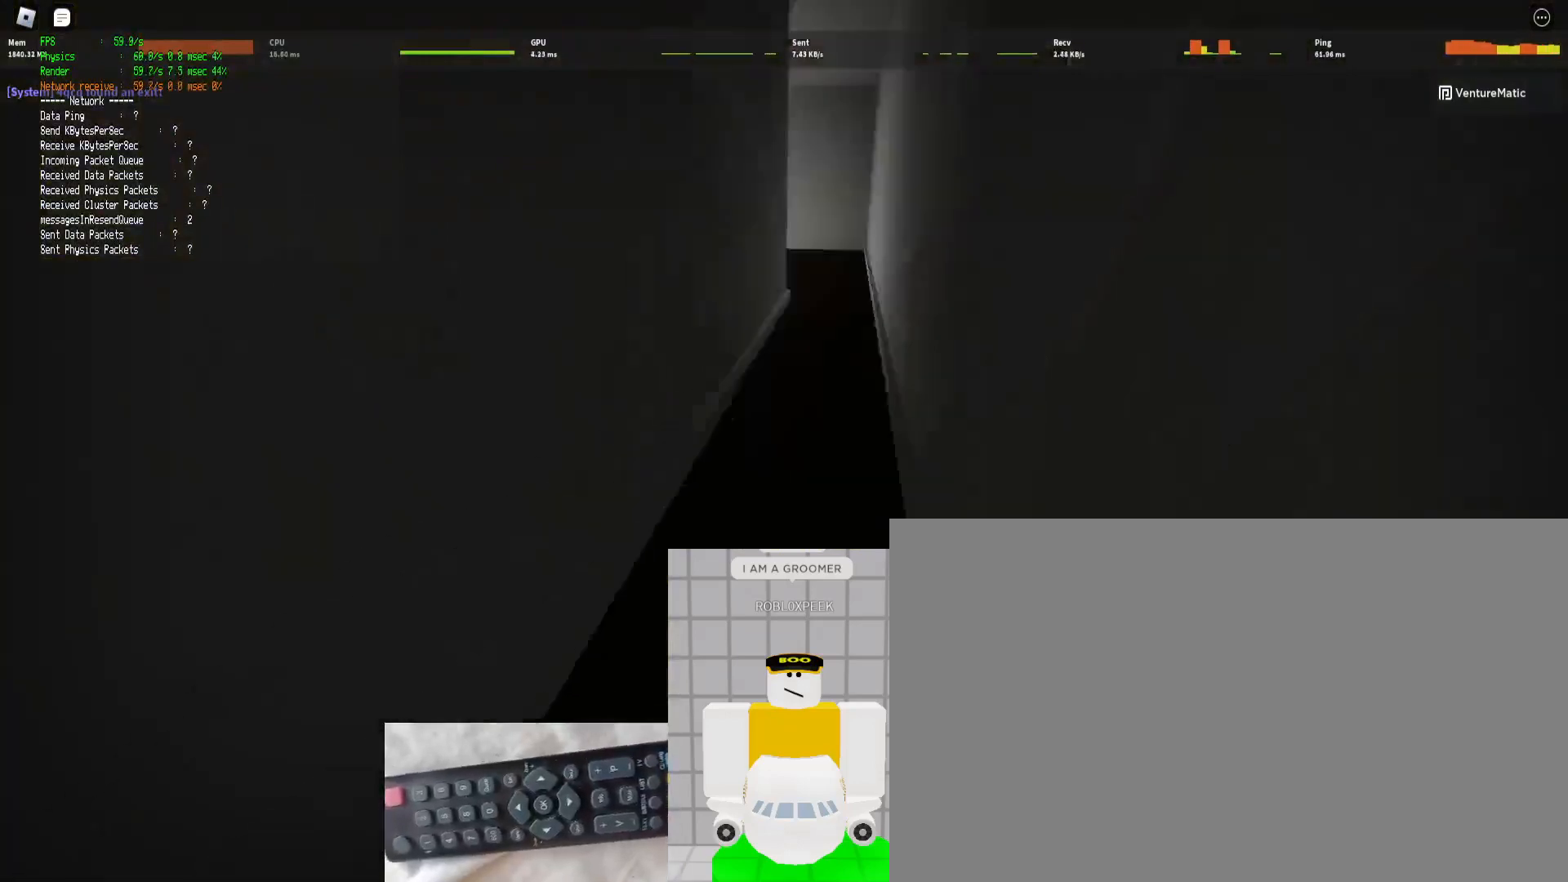
{"keys": ["d", "shift", "w"], "mouse": [], "events": [[33, "ctrl", "down"], [33, "space", "down"], [233, "space", "up"], [267, "ctrl", "up"]]}
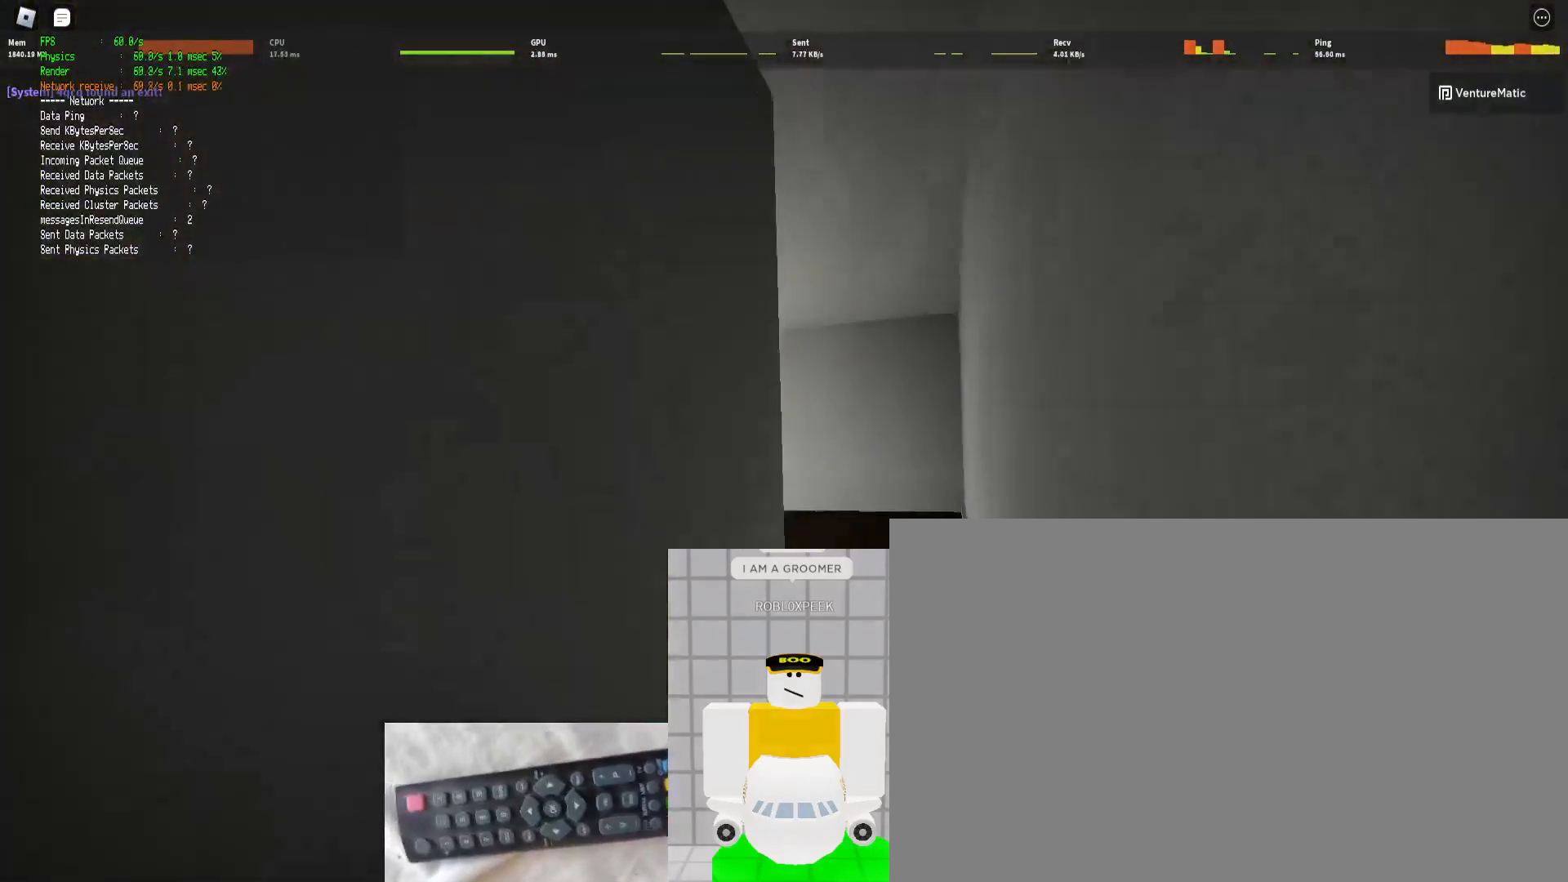
{"keys": ["ctrl", "d", "shift", "w"], "mouse": [], "events": [[233, "space", "down"], [300, "ctrl", "down"], [433, "space", "up"]]}
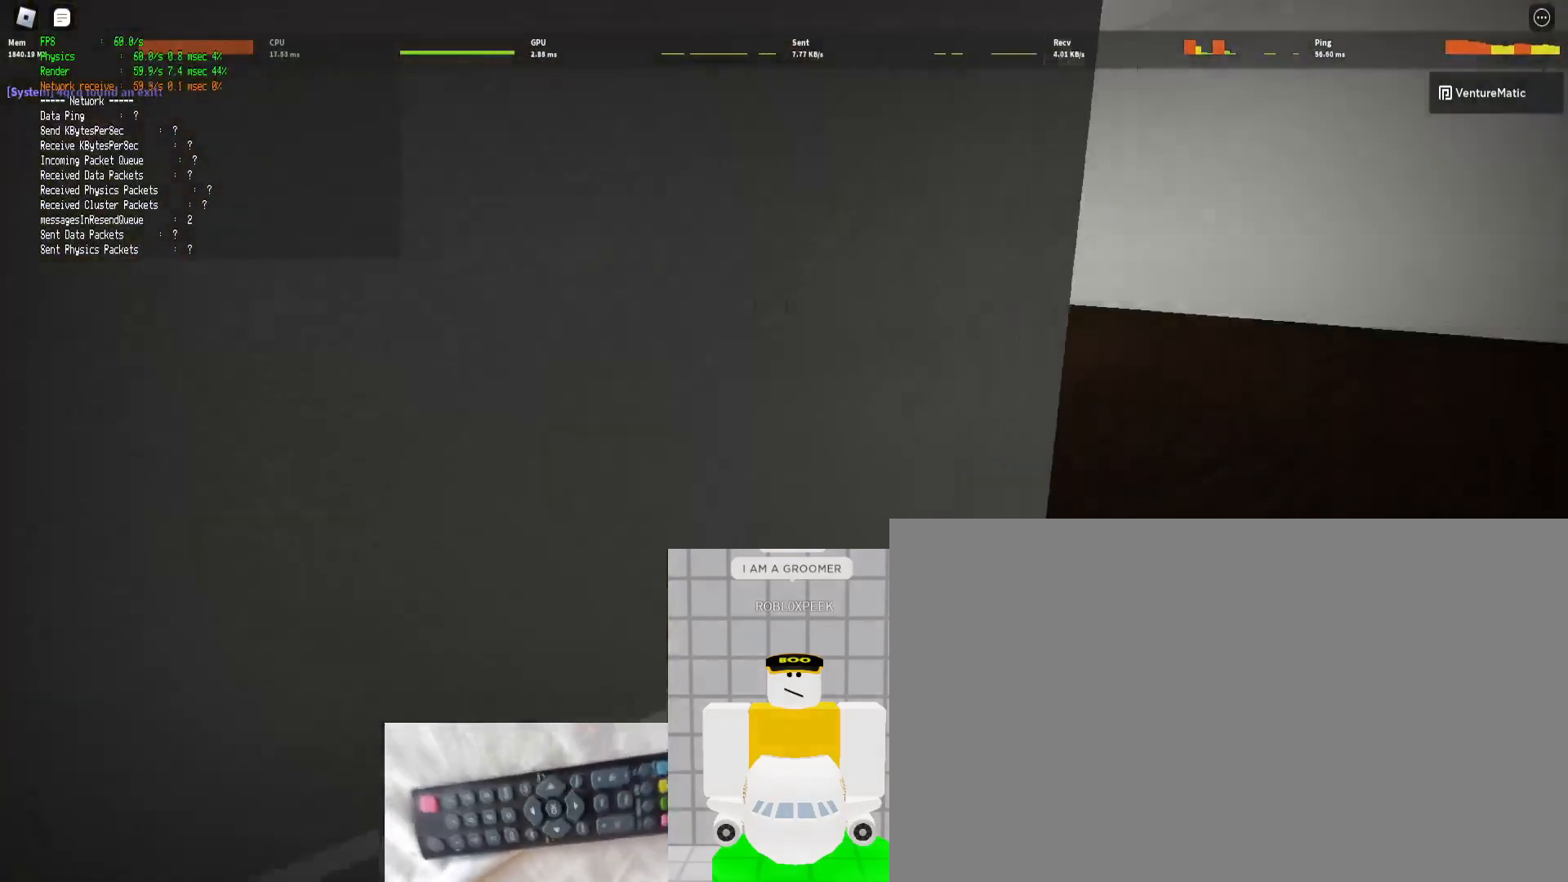
{"keys": ["shift", "w"], "mouse": [], "events": [[33, "ctrl", "up"], [500, "d", "up"]]}
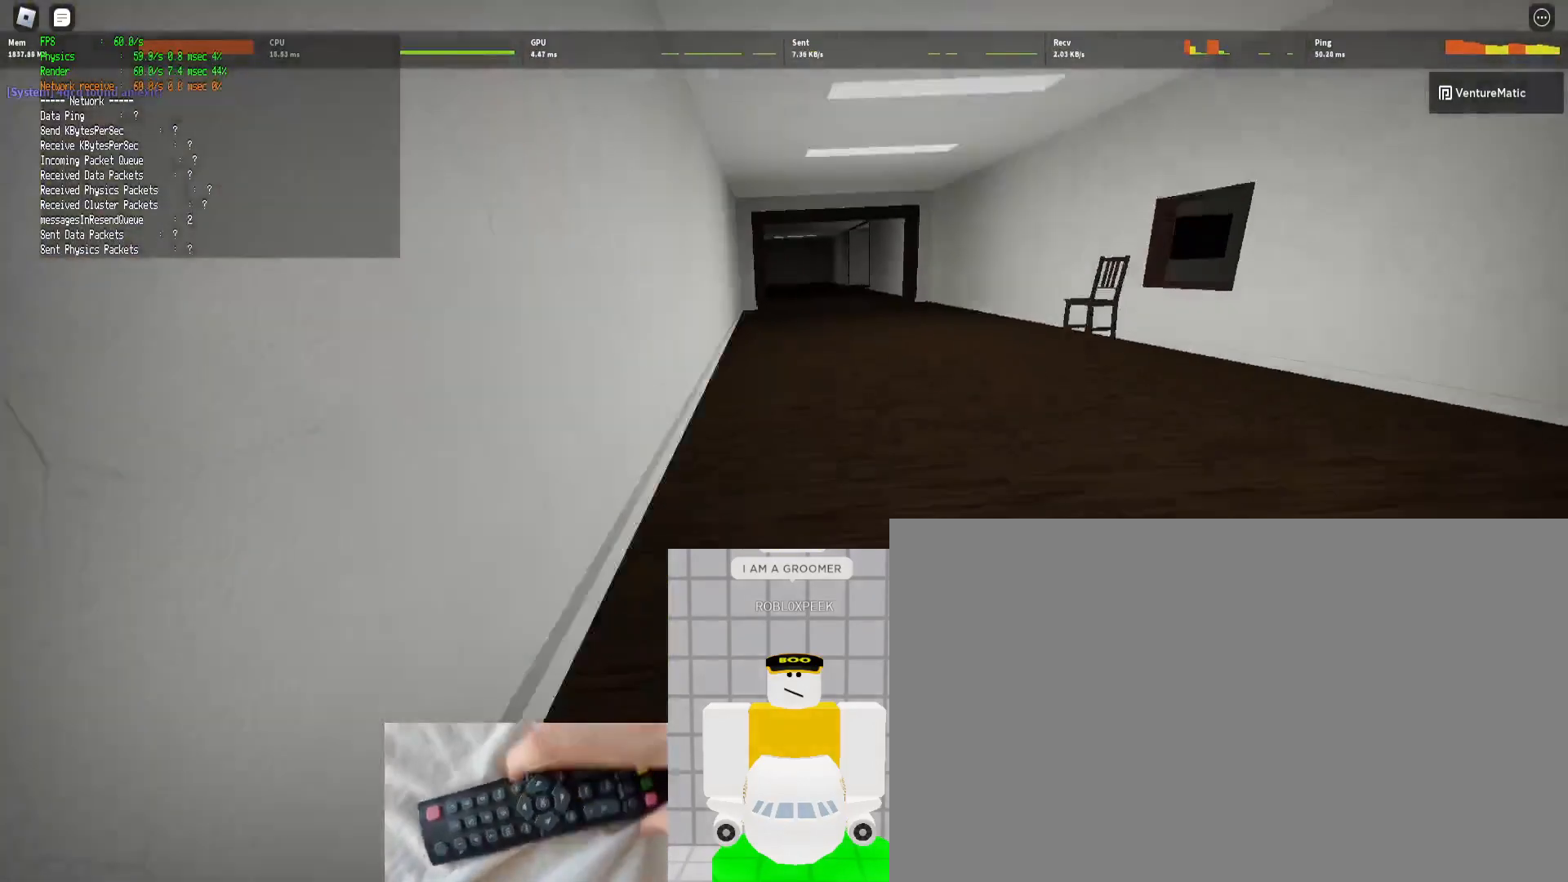
{"keys": ["shift", "w"], "mouse": [], "events": [[67, "ctrl", "down"], [67, "space", "down"], [233, "space", "up"], [267, "ctrl", "up"]]}
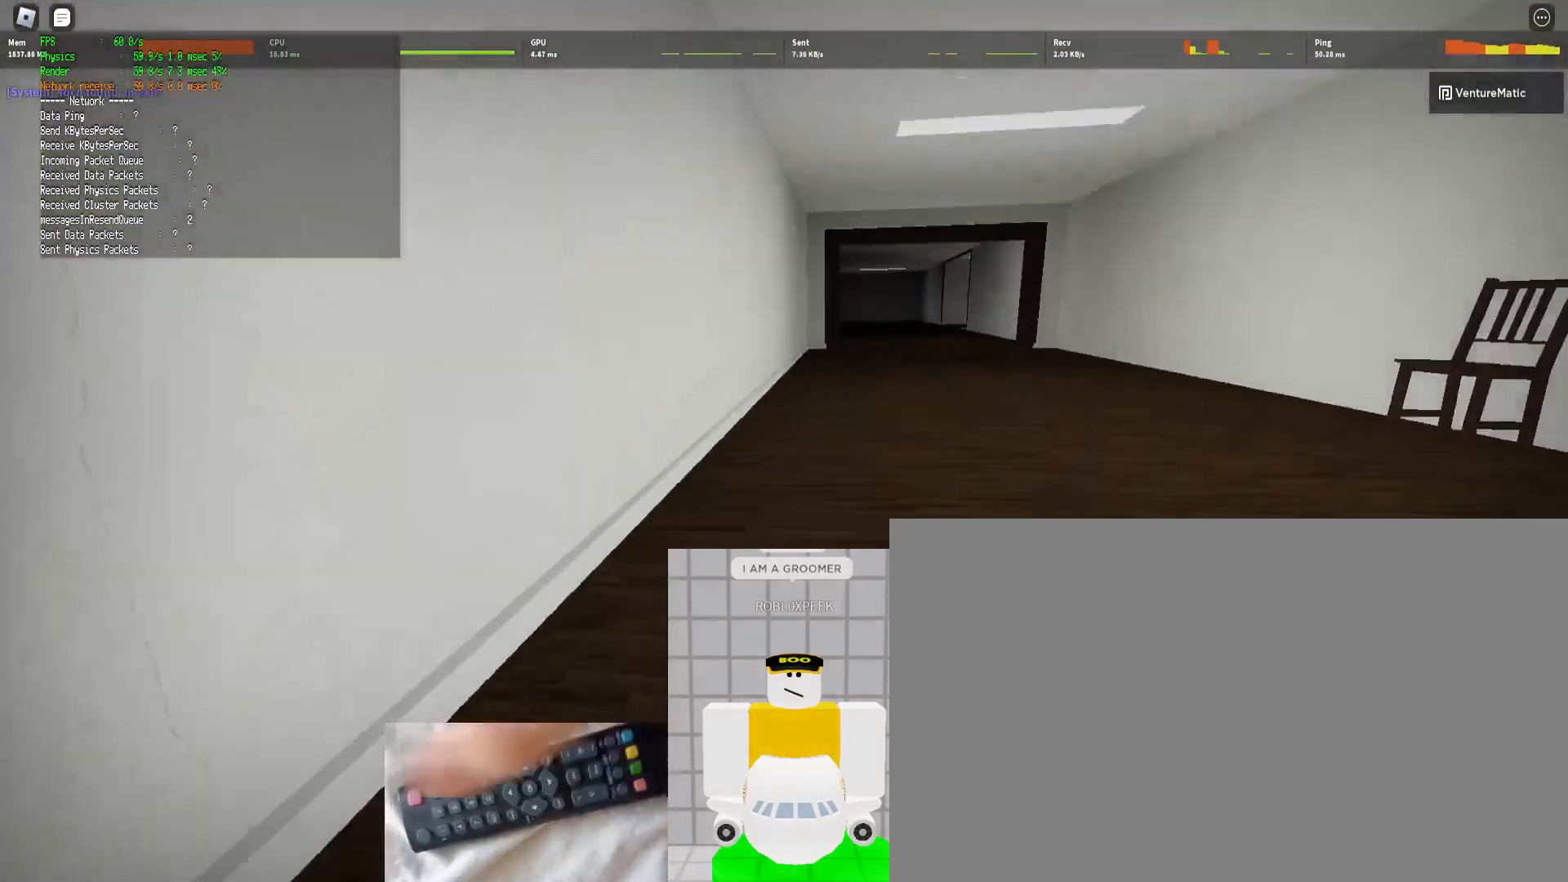
{"keys": ["ctrl", "shift", "space", "w"], "mouse": [], "events": [[367, "ctrl", "down"], [367, "space", "down"]]}
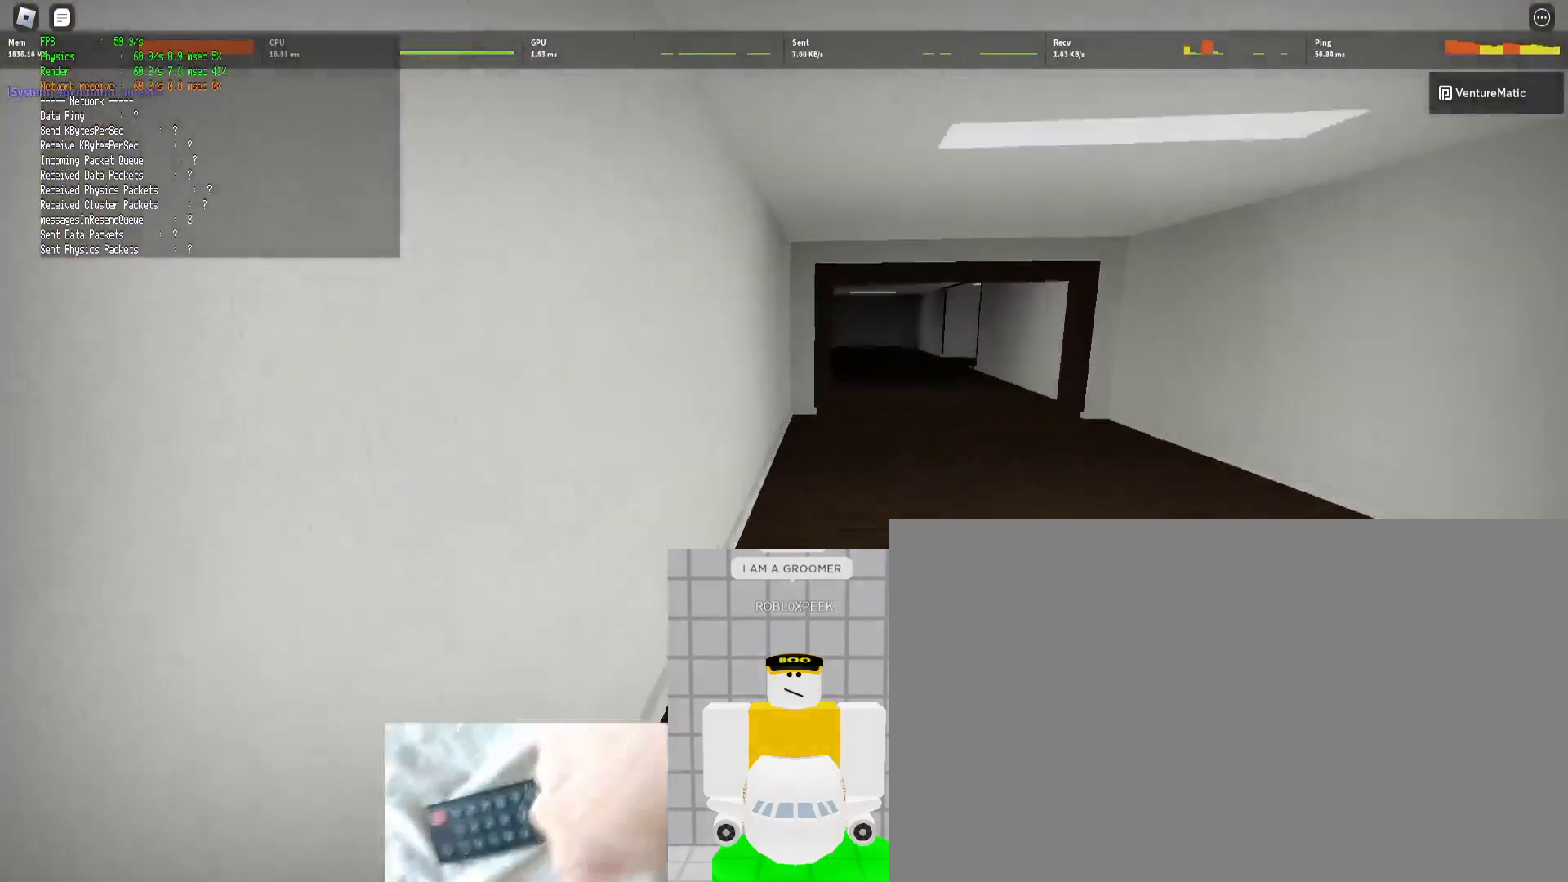
{"keys": ["shift", "w"], "mouse": [], "events": [[33, "space", "up"], [67, "ctrl", "up"]]}
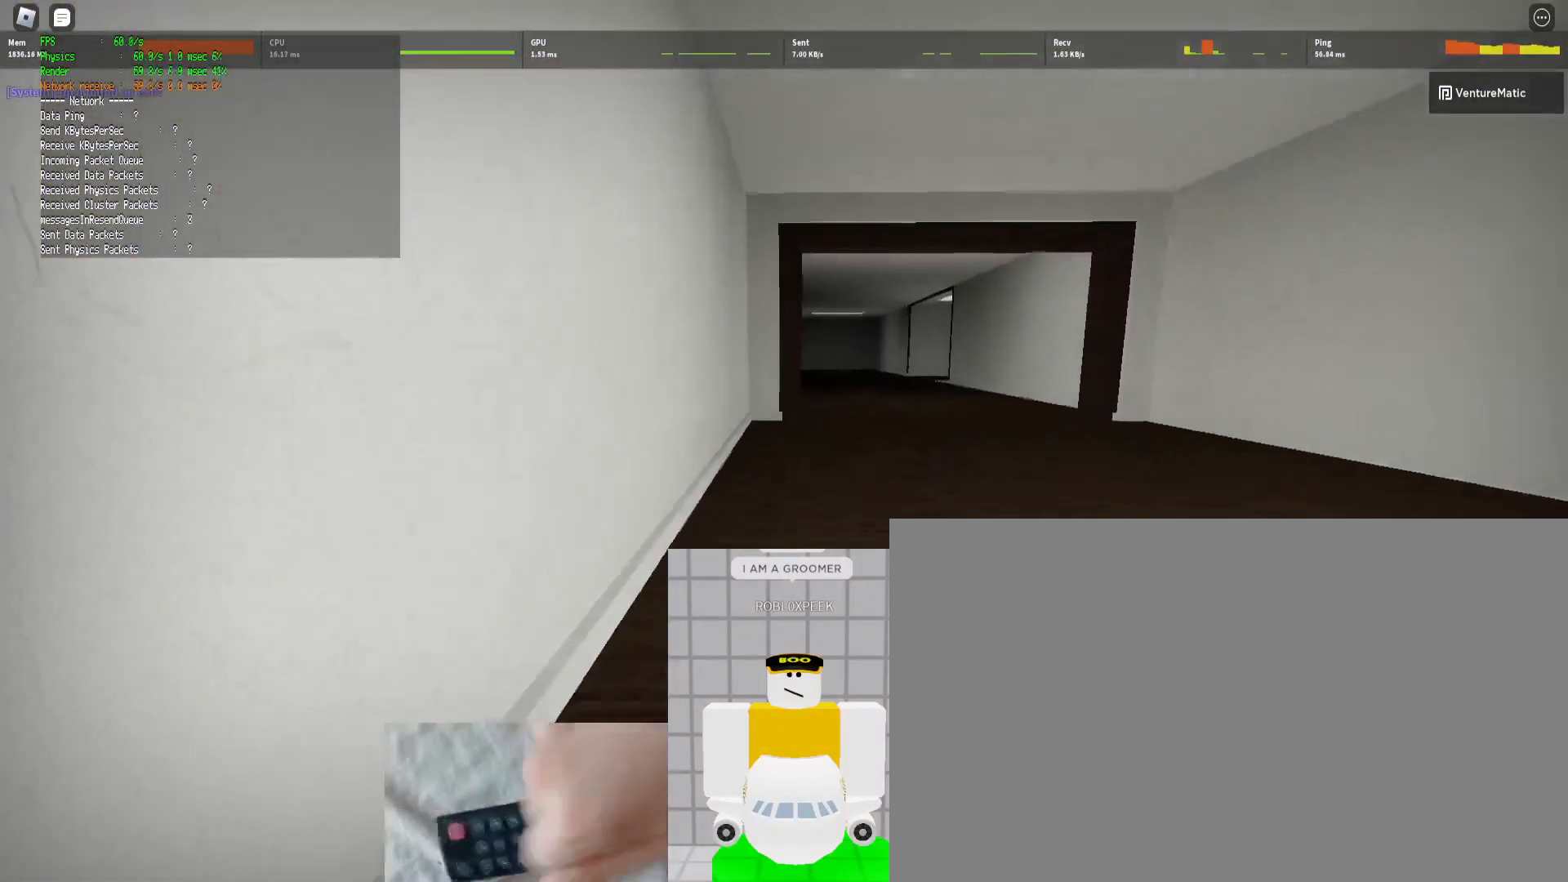
{"keys": ["shift", "w"], "mouse": [], "events": [[167, "ctrl", "down"], [167, "space", "down"], [267, "space", "up"], [333, "ctrl", "up"]]}
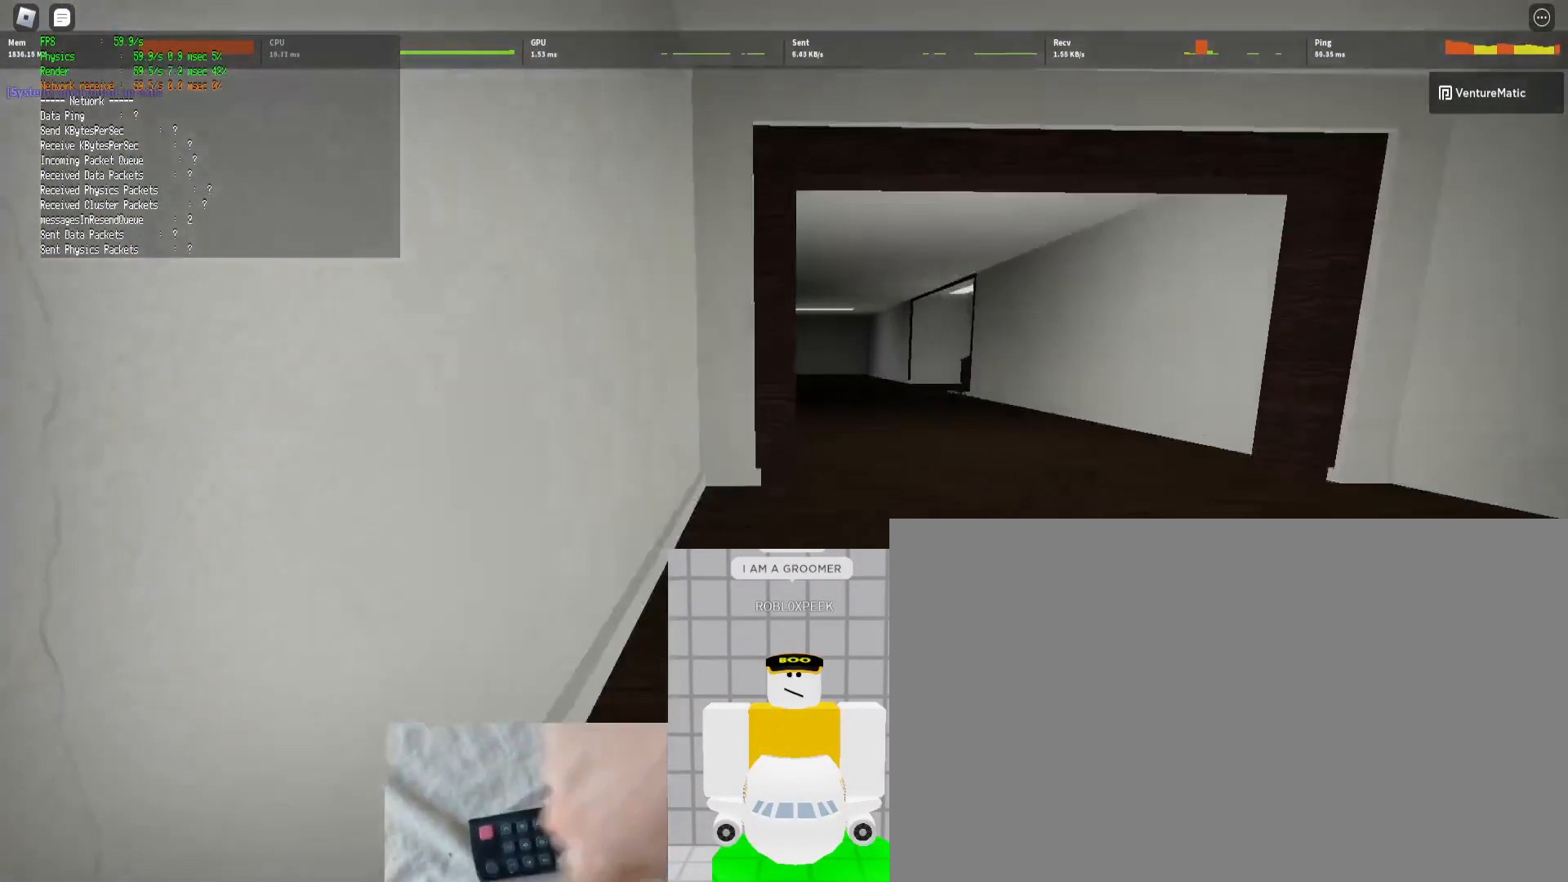
{"keys": ["ctrl", "shift", "space", "w"], "mouse": [], "events": [[100, "d", "down"], [200, "d", "up"], [367, "ctrl", "down"], [433, "space", "down"]]}
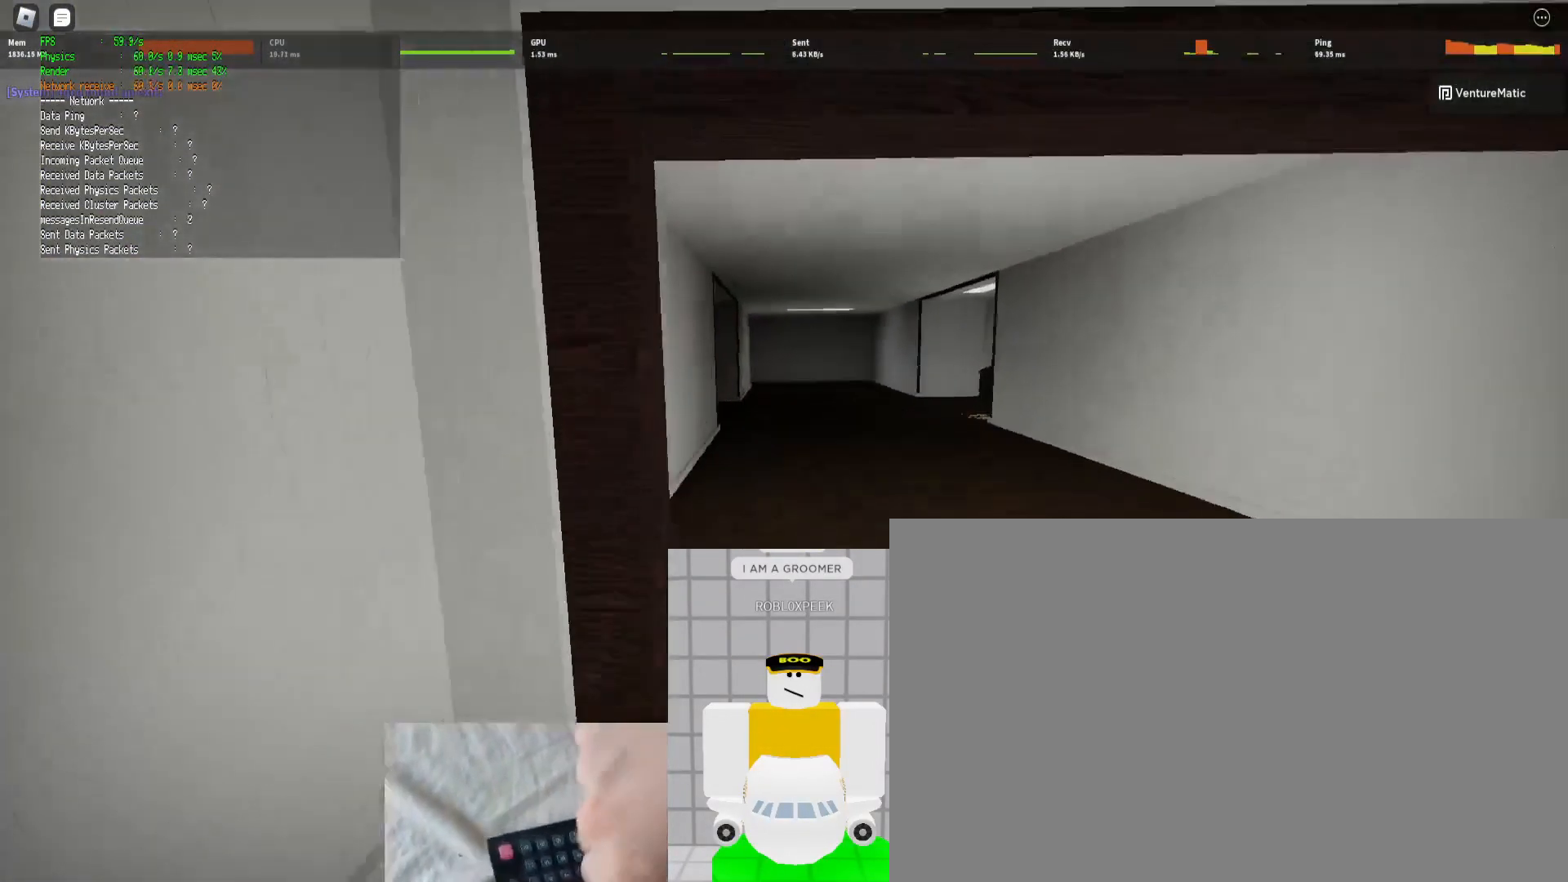
{"keys": ["d", "shift", "w"], "mouse": [], "events": [[67, "space", "up"], [100, "ctrl", "up"], [300, "d", "down"]]}
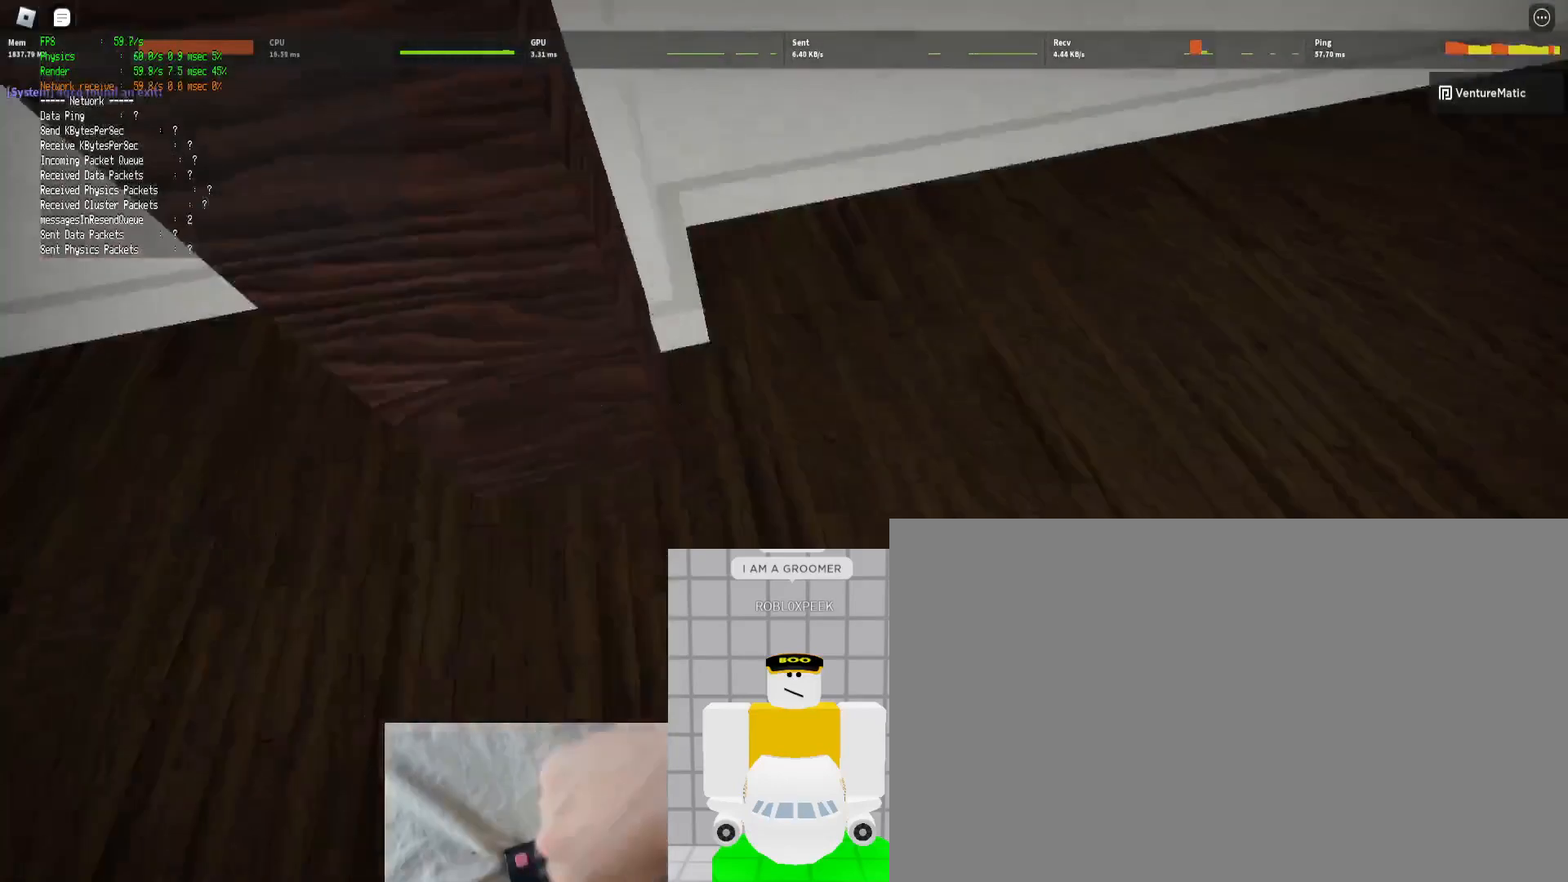
{"keys": ["d", "shift", "w"], "mouse": [], "events": [[133, "ctrl", "down"], [133, "space", "down"], [267, "space", "up"], [367, "ctrl", "up"]]}
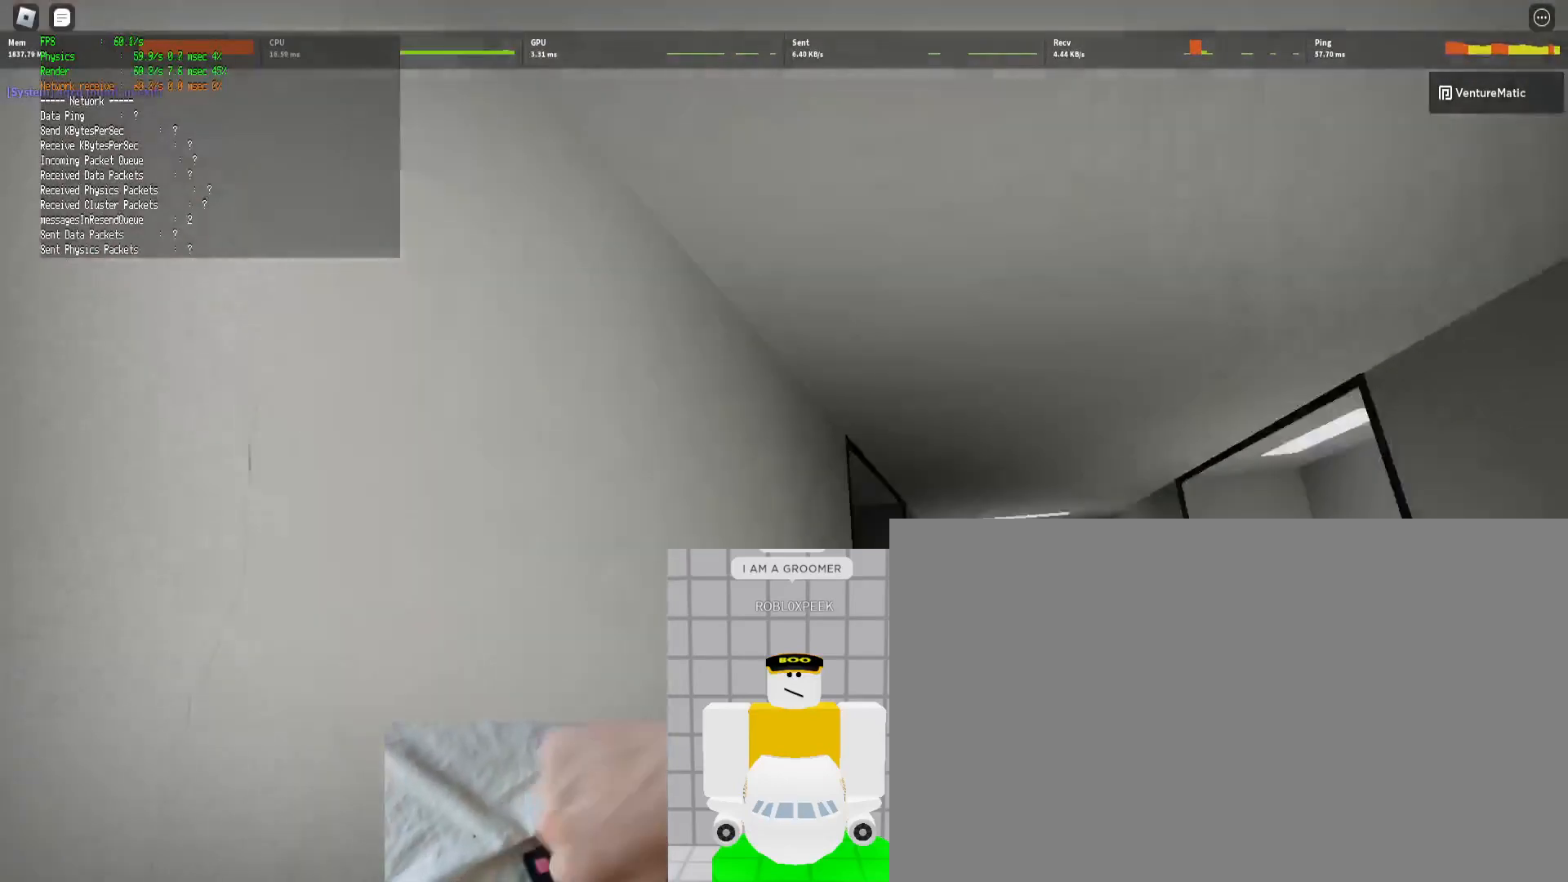
{"keys": ["ctrl", "d", "shift", "space", "w"], "mouse": [], "events": [[333, "ctrl", "down"], [333, "space", "down"]]}